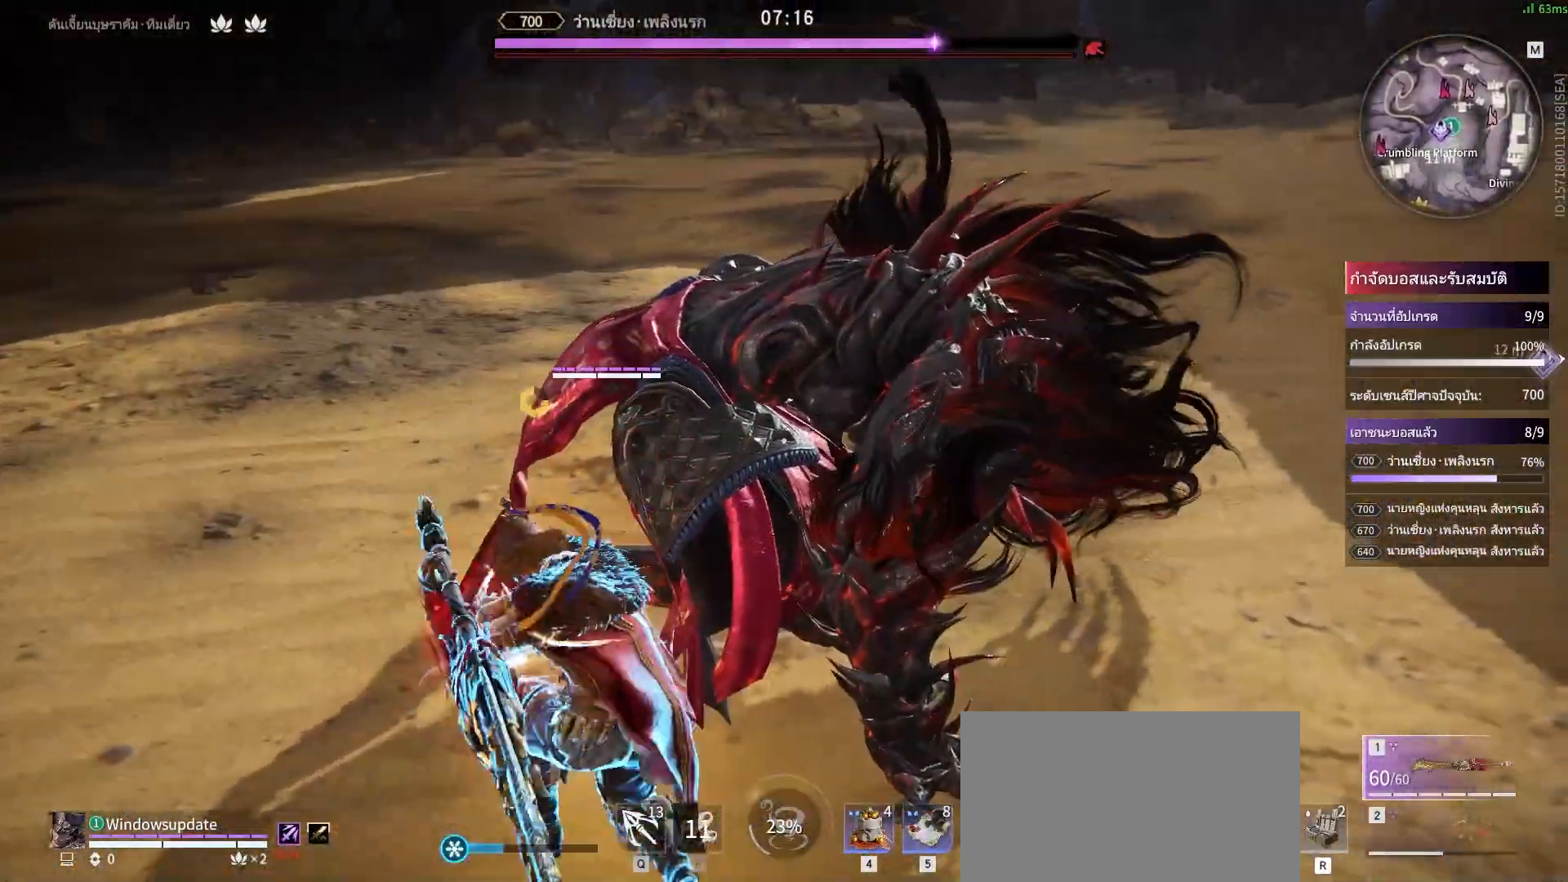
Gameplay with keyboard and mouse; each line is a JSON object with the keys and mouse buttons held at the frame after it. "events" lists presses ("down") and releases ("up") of "a", "alt", "c", "ctrl", "d", "e", "f", "q", "r", "s", "shift", "space", "tab", "v", "w", "x", "z", "mouse_left", "mouse_wheel", "mouse_right", "mouse_mb4" and "mouse_mb5" between this image and that frame as [ms after this image, input, new state], when the widget could be followed in between. "mouse_left", "mouse_wheel", "mouse_right", "mouse_mb4", "mouse_mb5" = the "left", "wheel", "right", "mb4", "mb5" buttons of the "mouse" list. No other keys are recorded. "wheel" means that the mouse wheel is clicked or scrolled. Mouse movement is not recorded.
{"keys": [], "mouse": ["right"], "events": []}
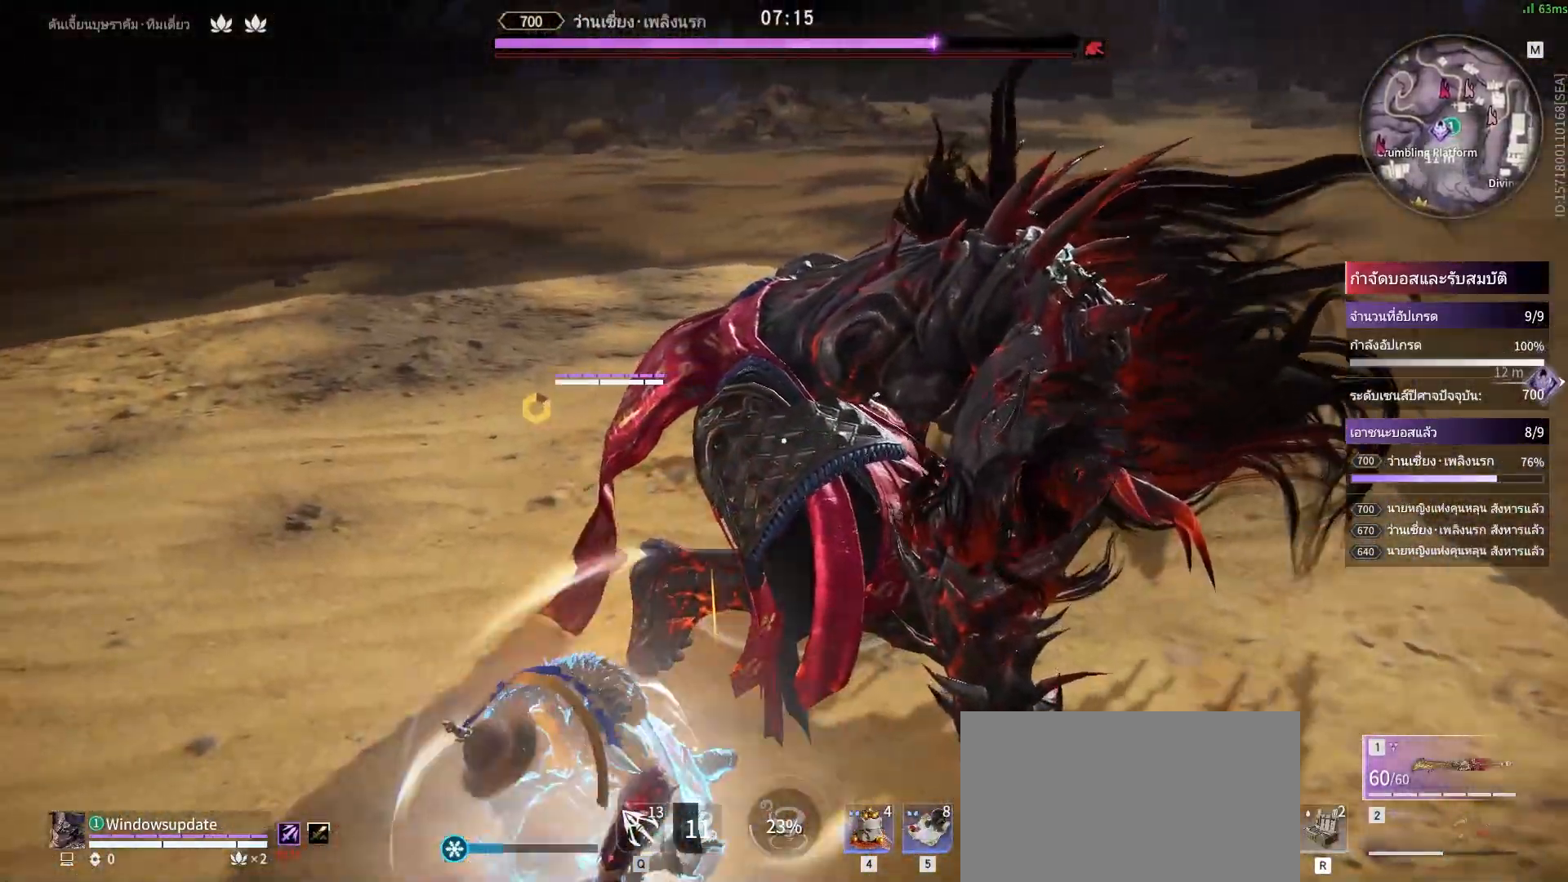
{"keys": [], "mouse": ["right"], "events": []}
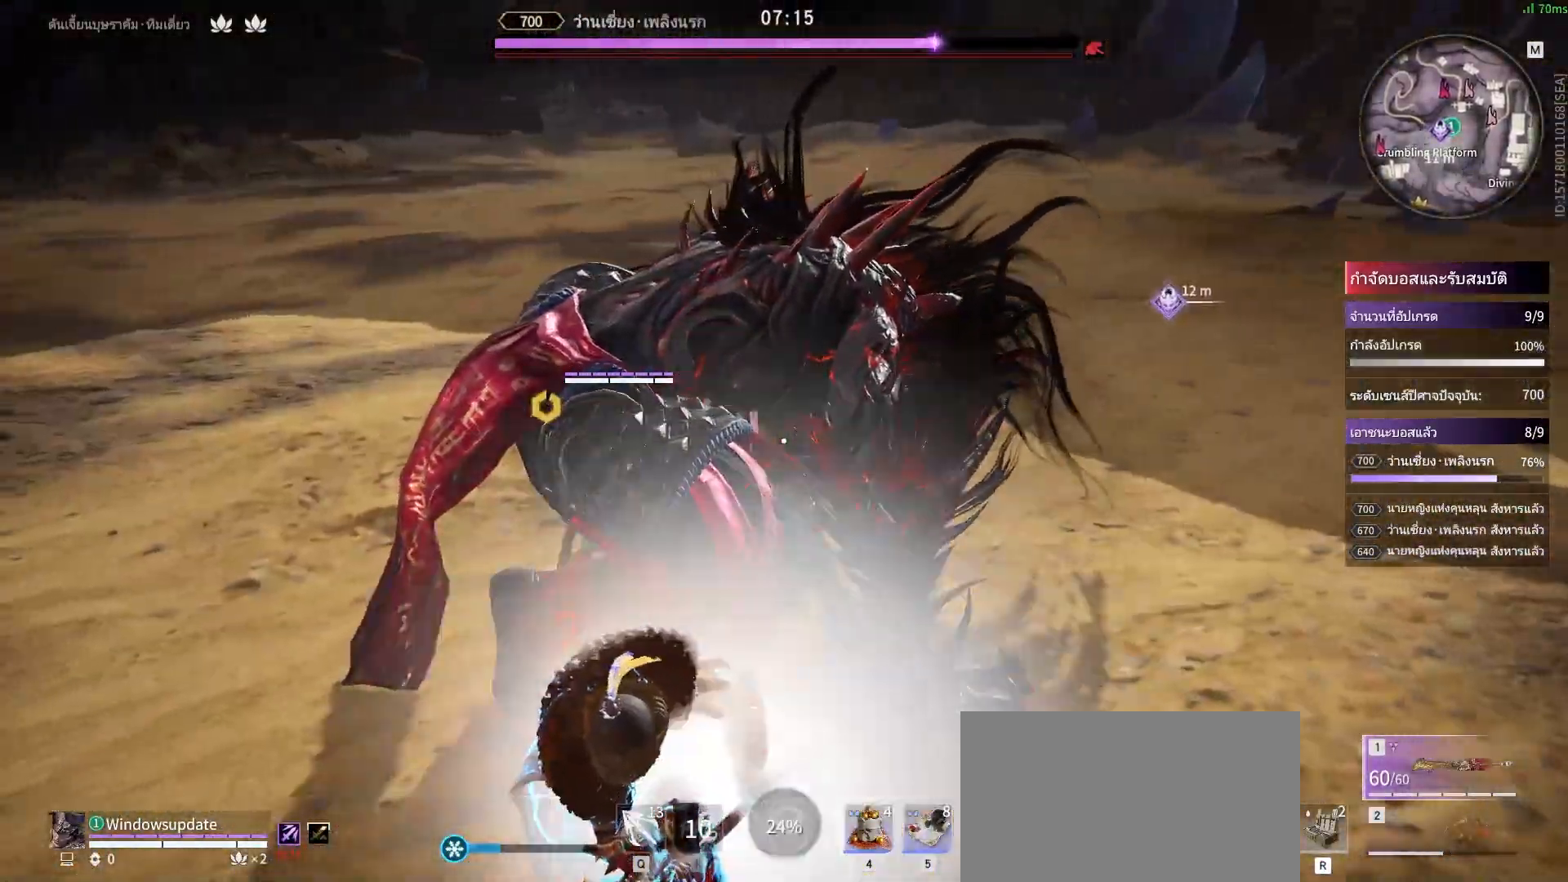
{"keys": [], "mouse": [], "events": [[467, "mouse_right", "up"]]}
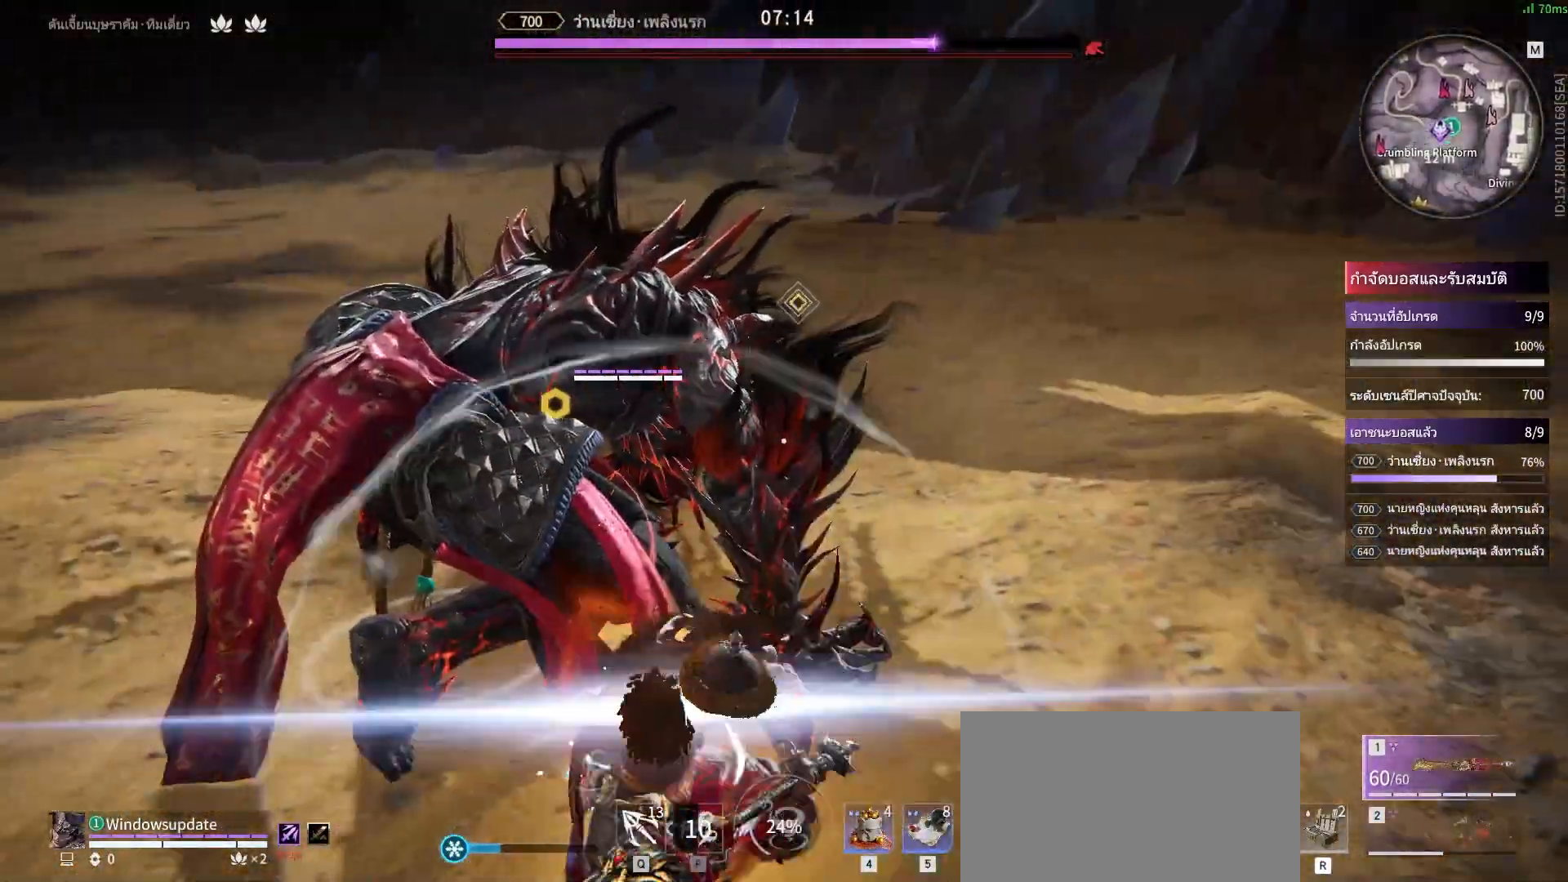
{"keys": [], "mouse": [], "events": []}
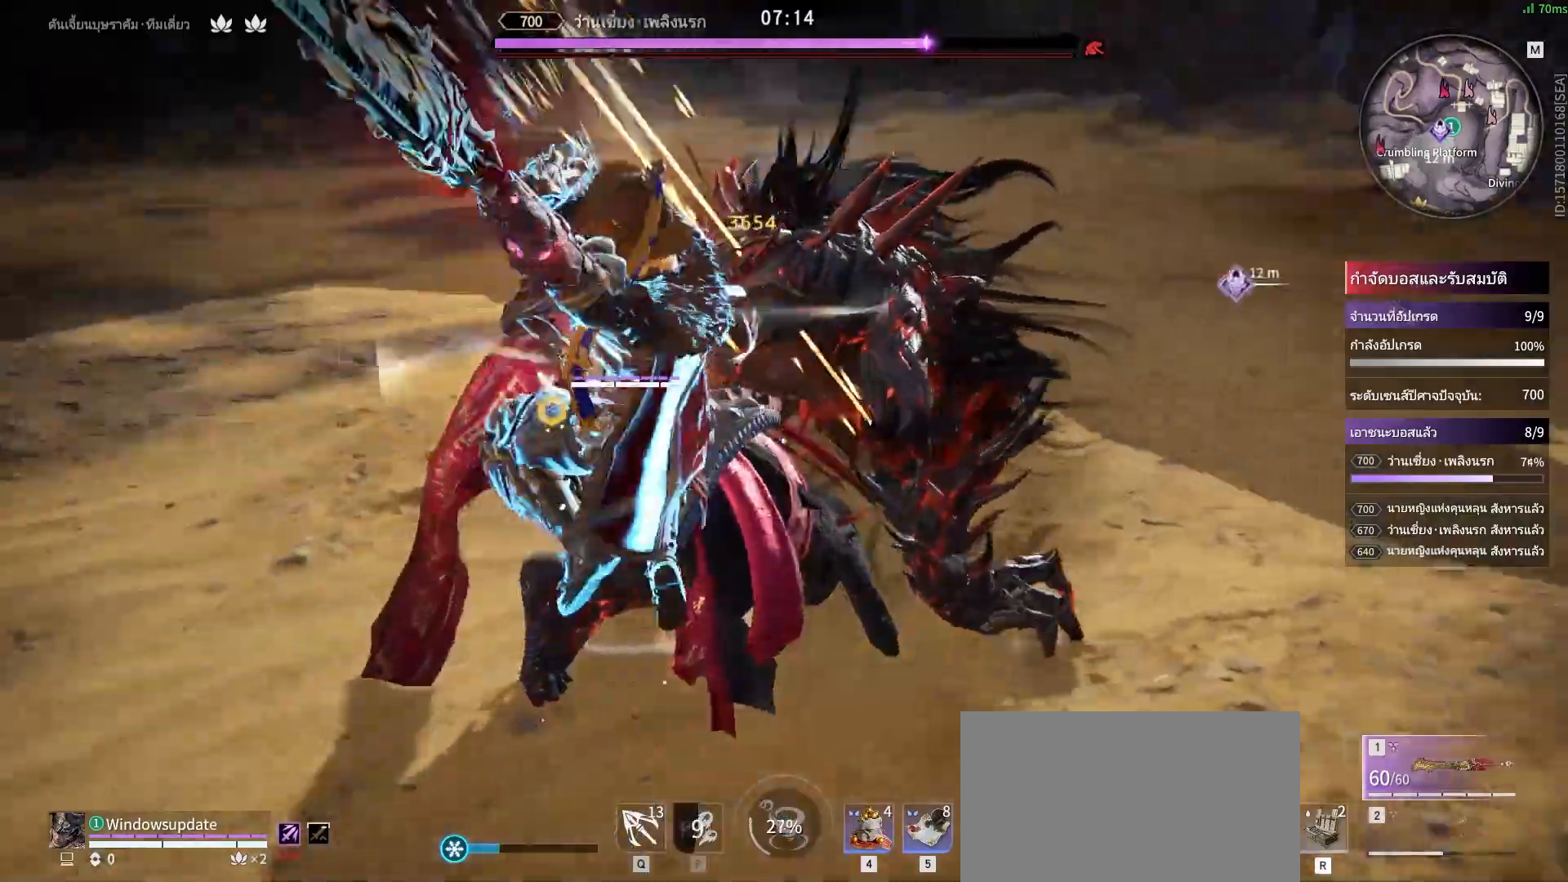
{"keys": [], "mouse": [], "events": []}
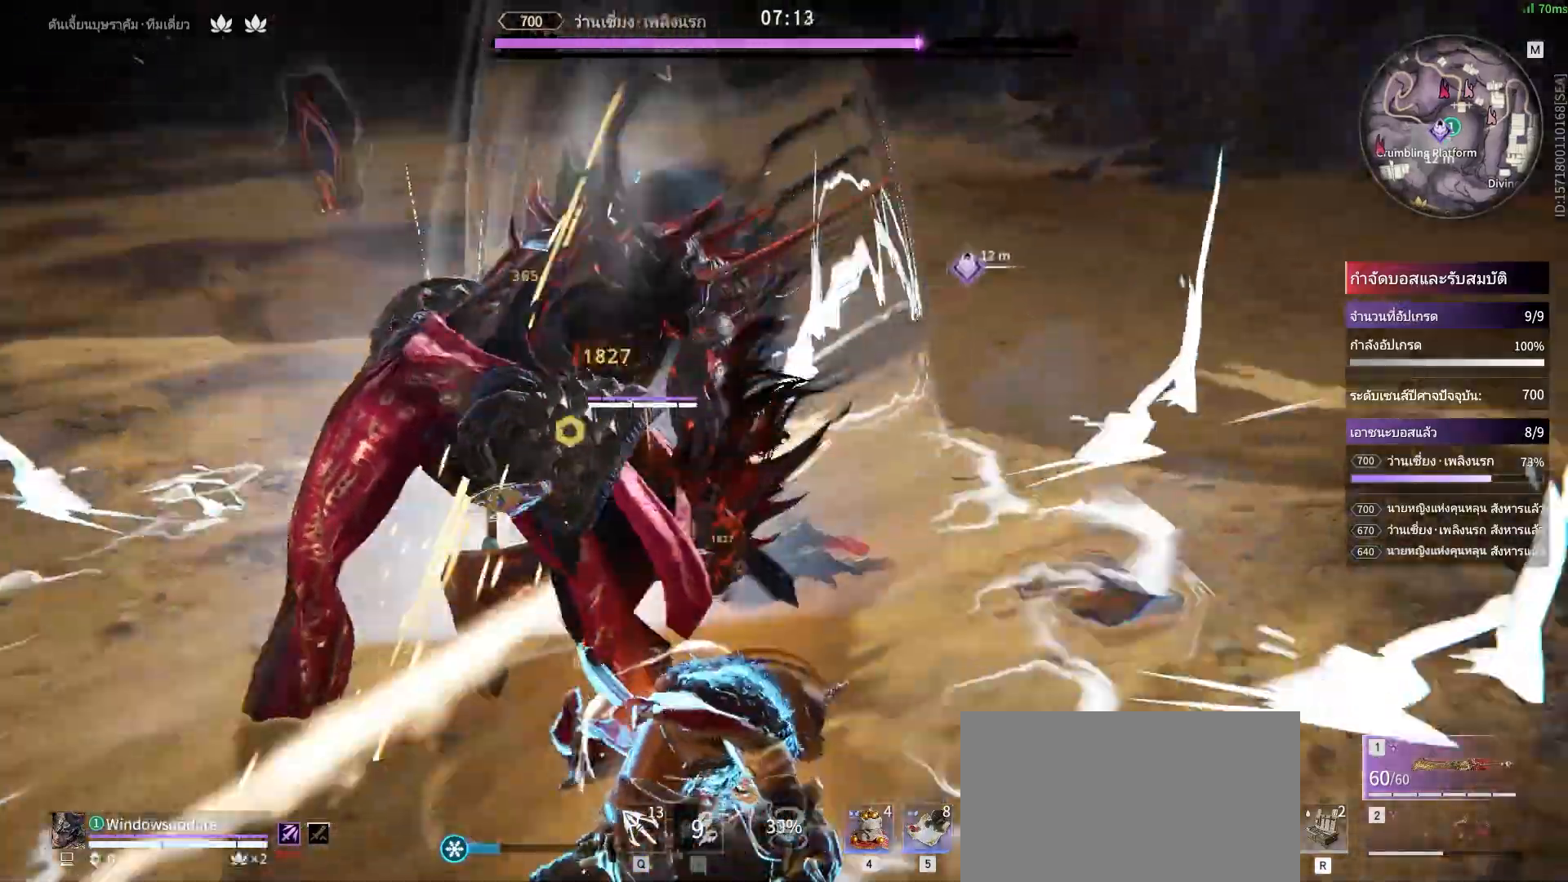
{"keys": ["a", "shift"], "mouse": [], "events": [[133, "a", "down"], [133, "shift", "down"]]}
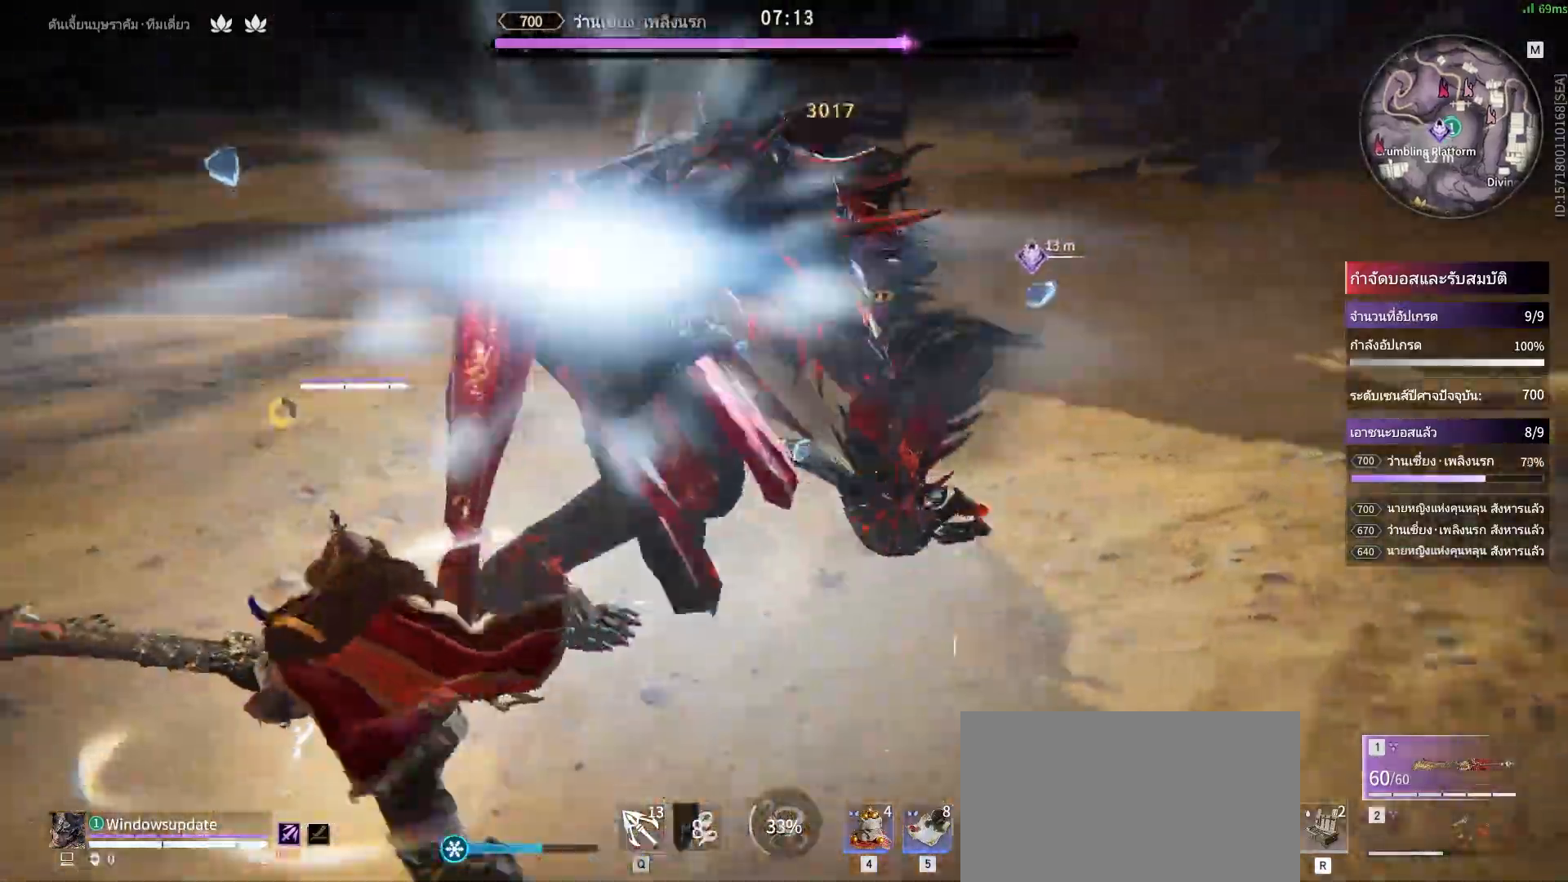
{"keys": [], "mouse": ["right"], "events": [[17, "mouse_right", "down"], [100, "a", "up"], [100, "shift", "up"]]}
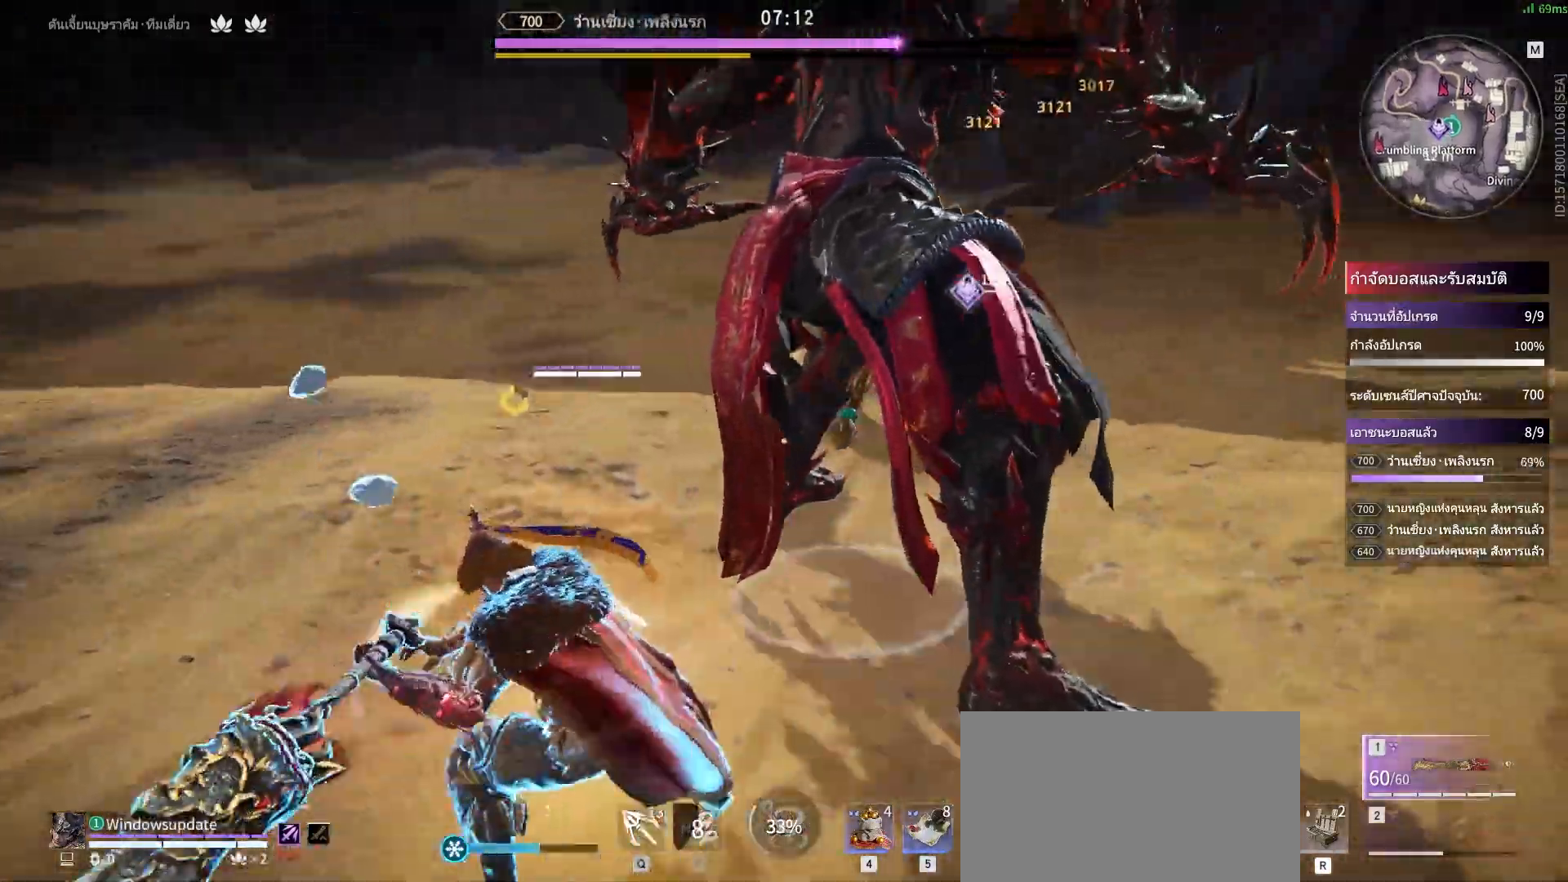
{"keys": [], "mouse": ["right"], "events": []}
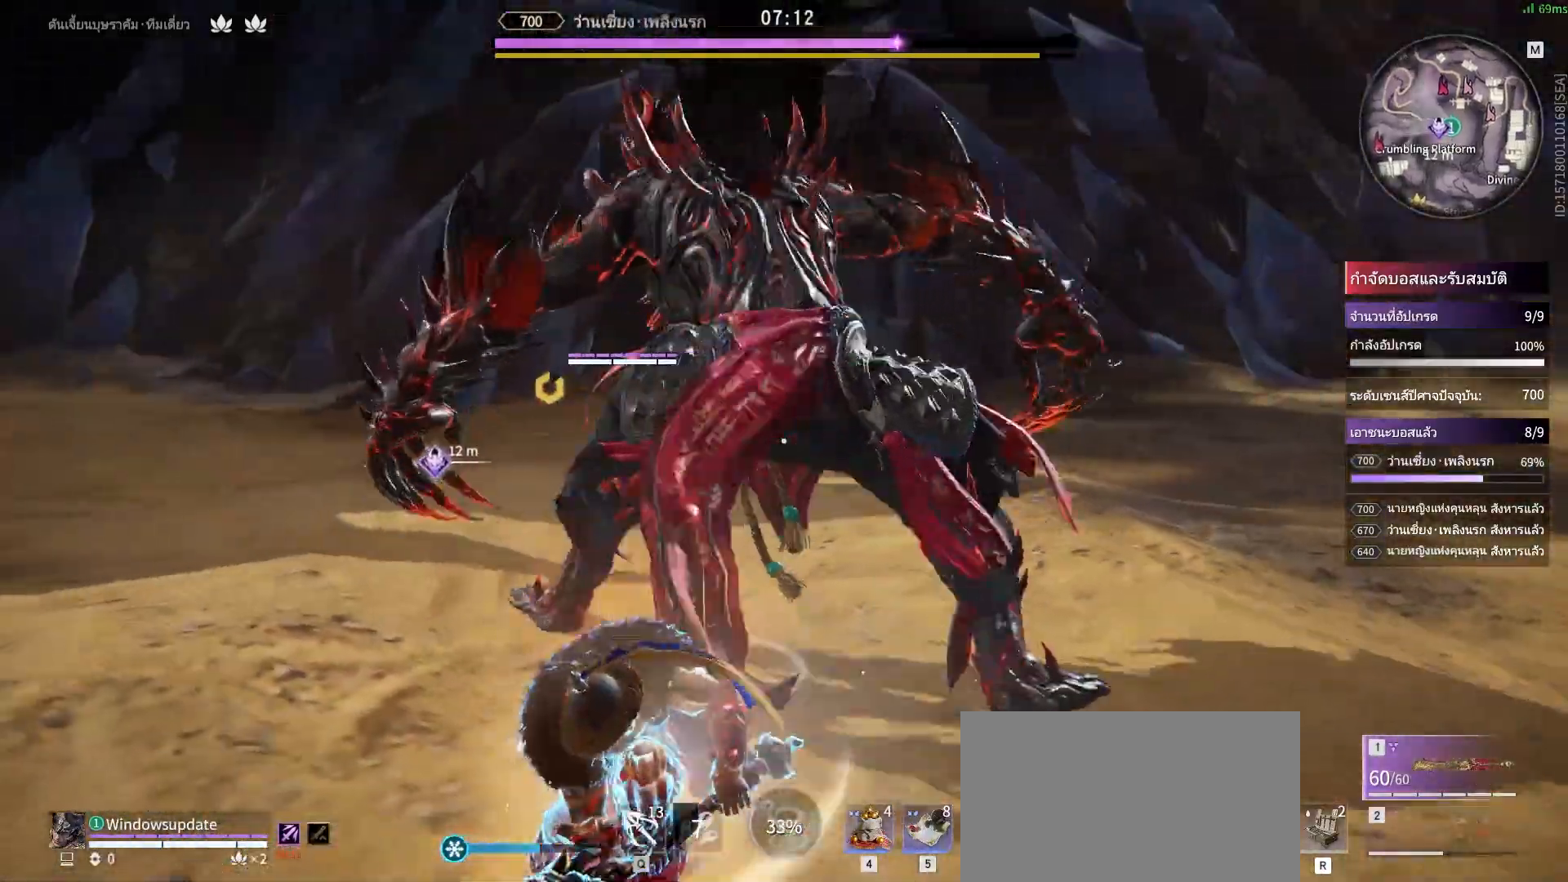
{"keys": [], "mouse": ["right"], "events": []}
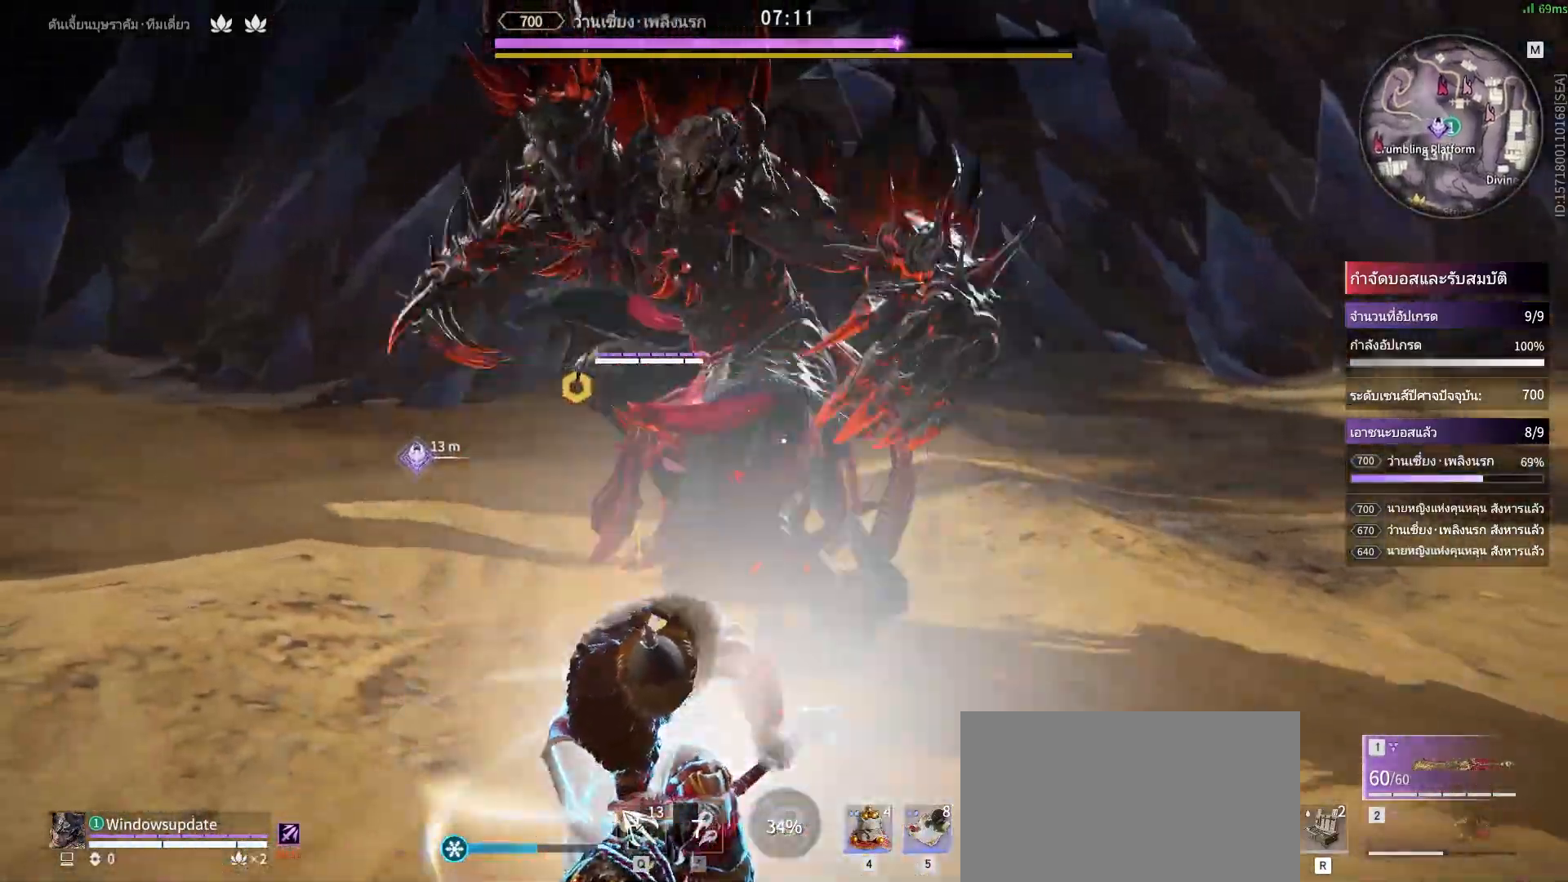
{"keys": [], "mouse": [], "events": [[300, "mouse_right", "up"]]}
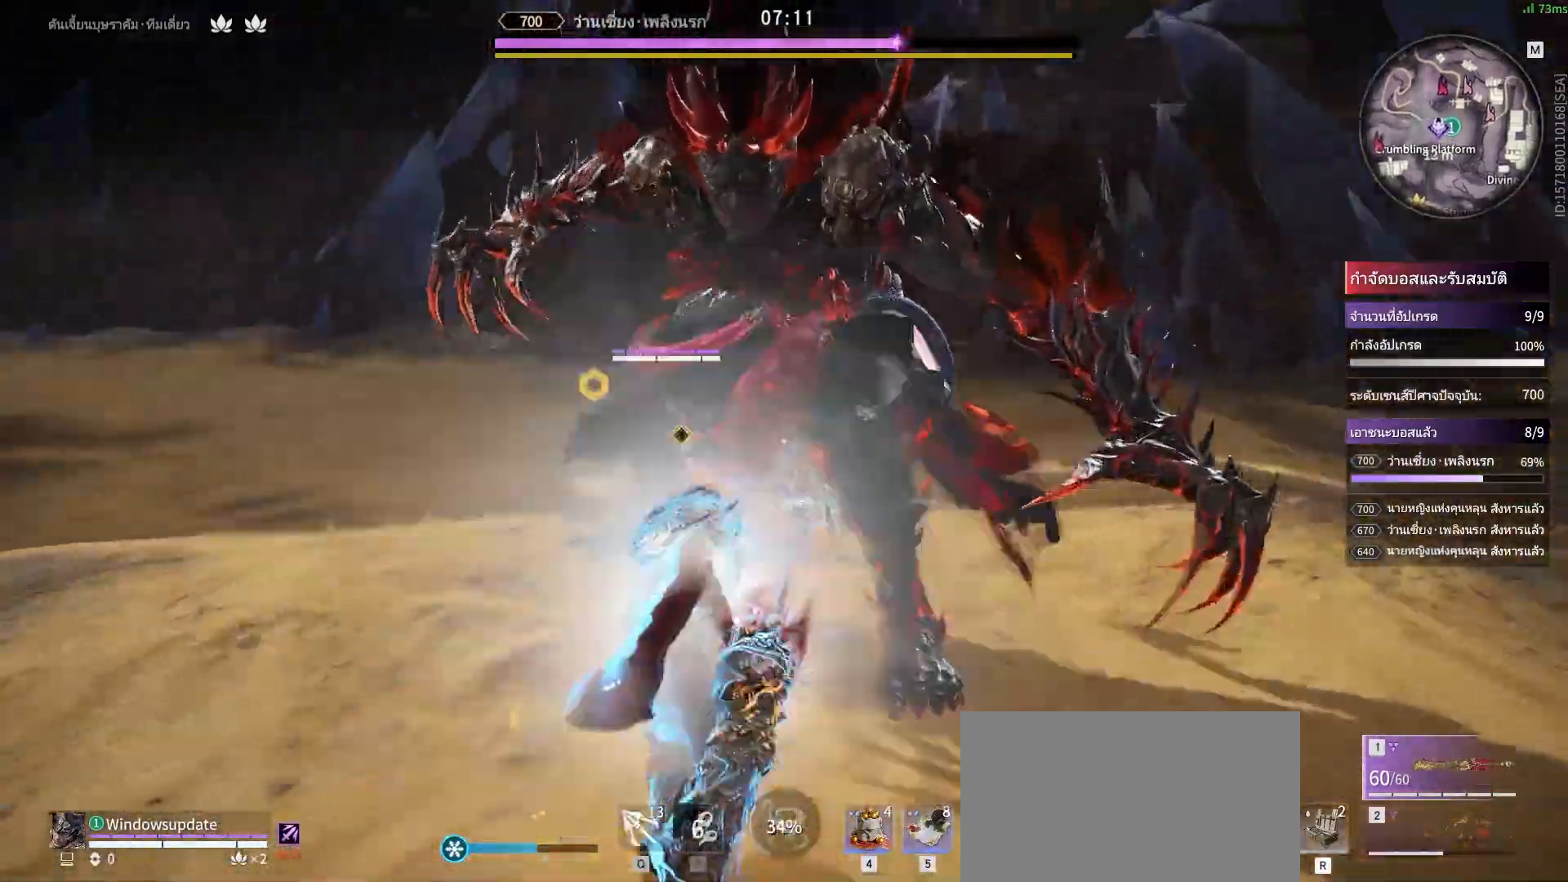
{"keys": [], "mouse": [], "events": []}
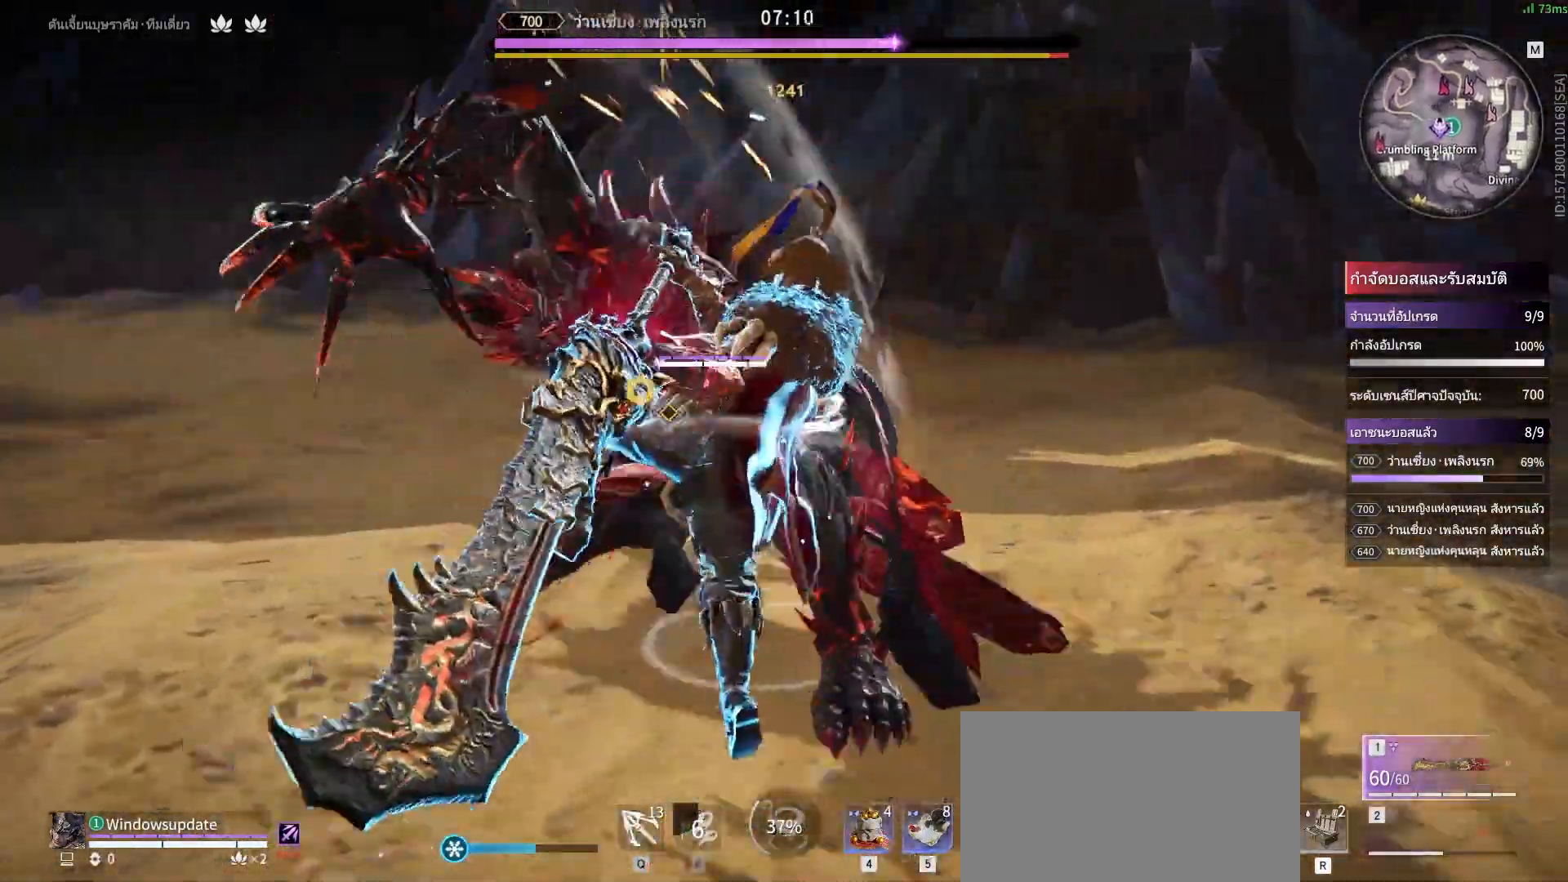
{"keys": ["s", "shift"], "mouse": []}
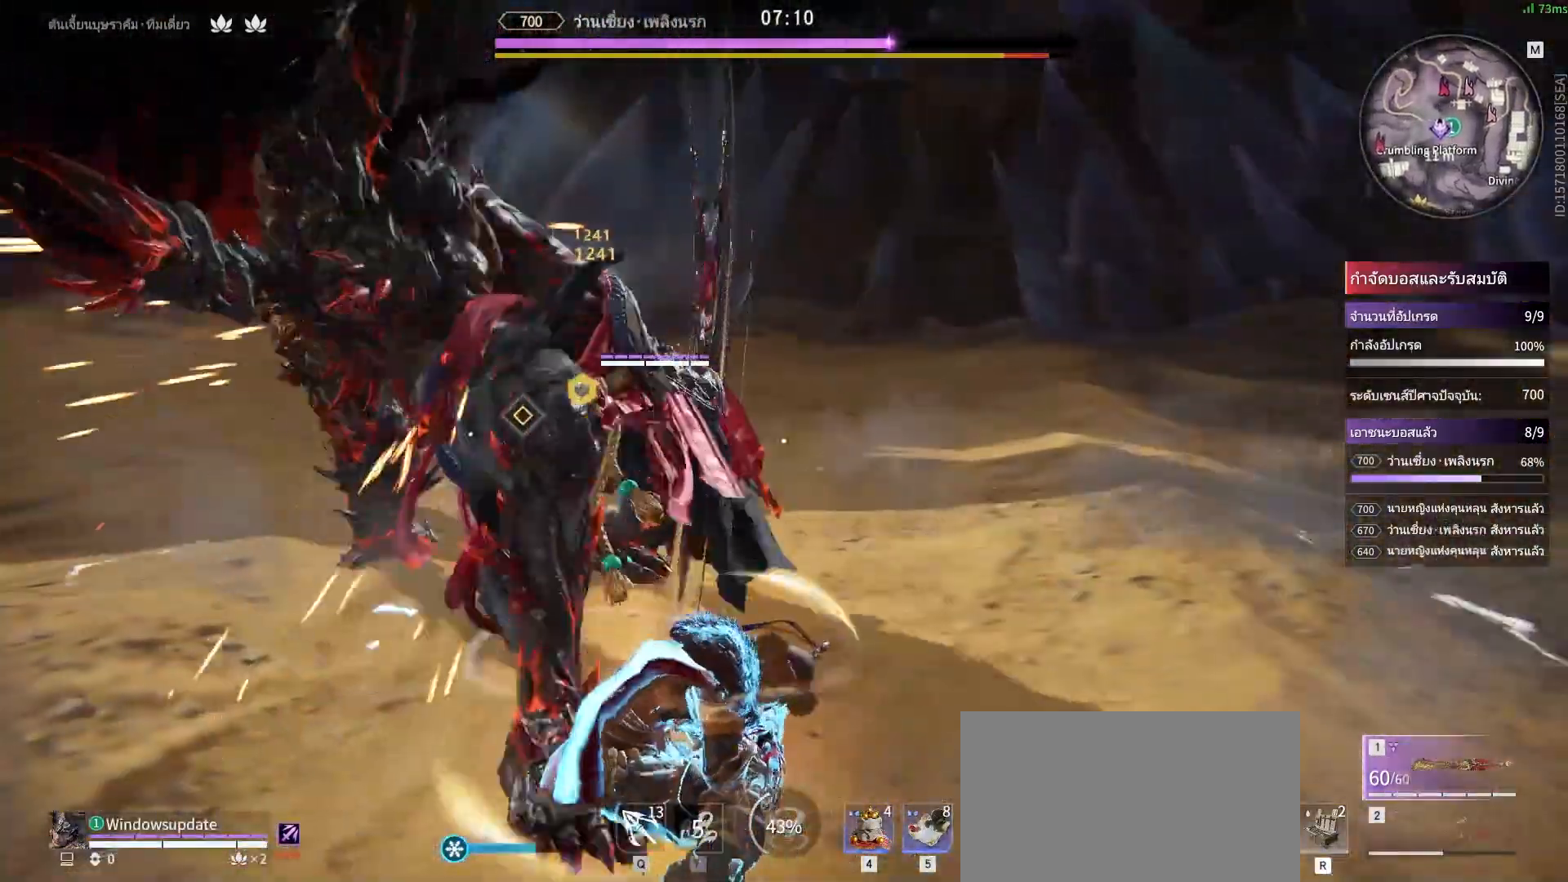
{"keys": [], "mouse": [], "events": [[50, "s", "up"], [50, "shift", "up"]]}
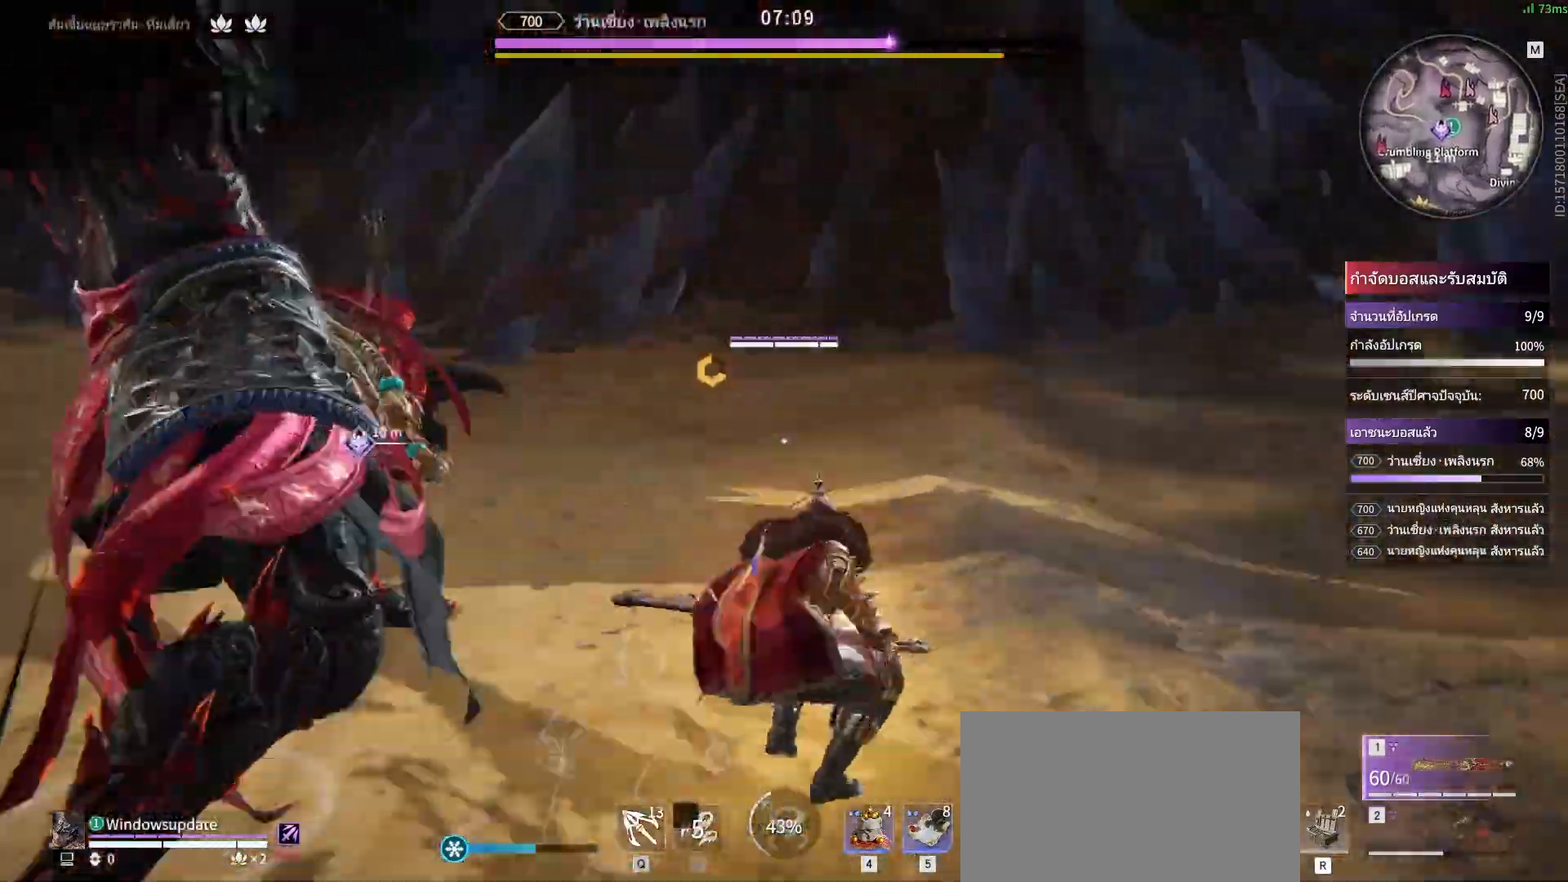
{"keys": [], "mouse": ["right"], "events": [[350, "mouse_right", "down"]]}
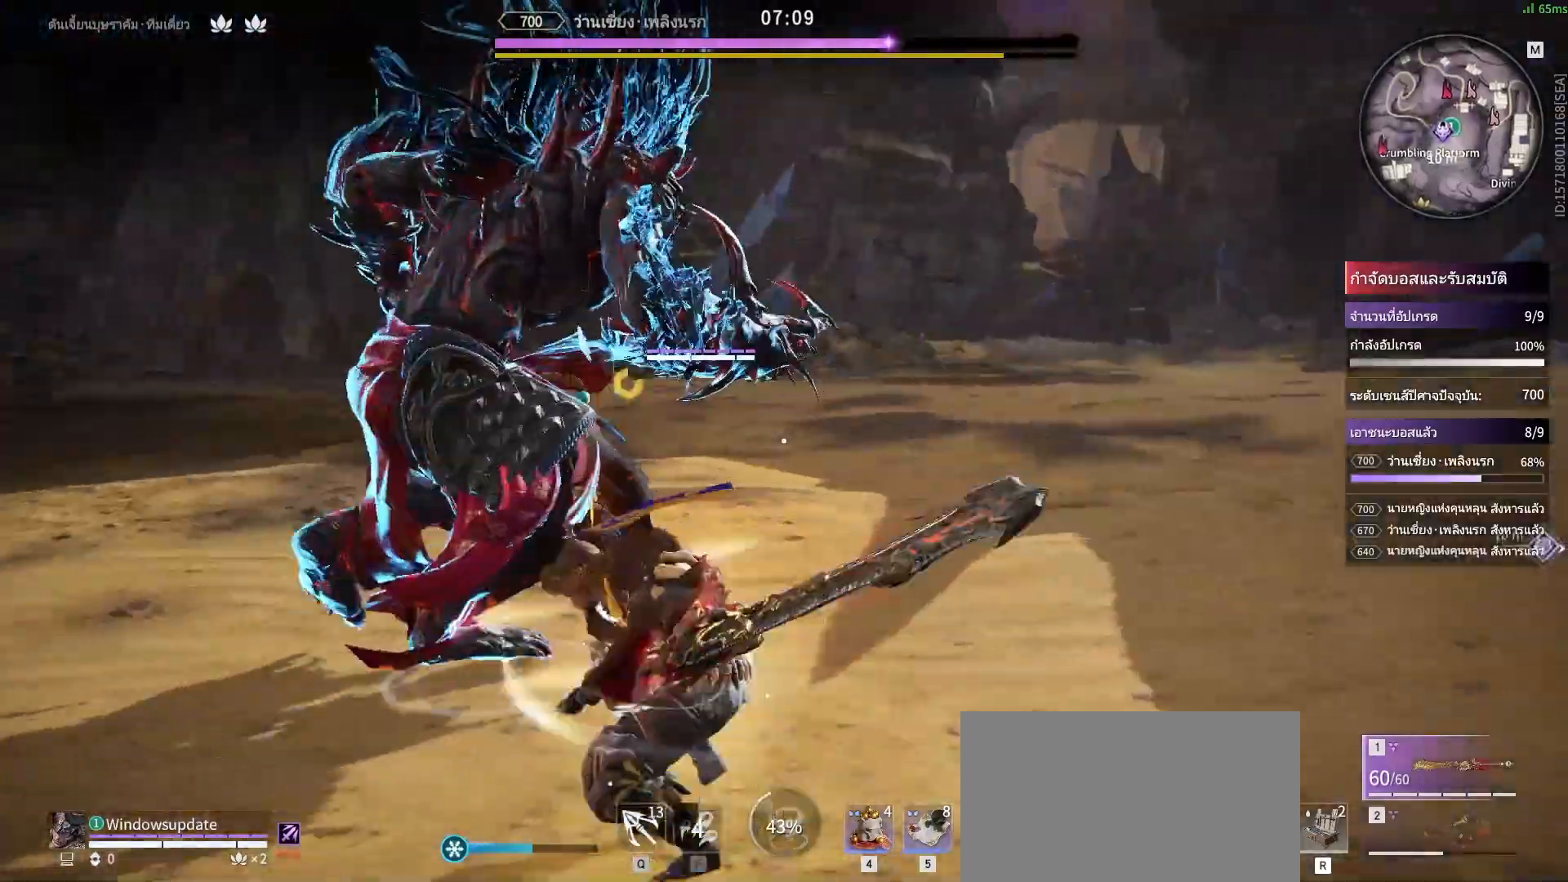
{"keys": [], "mouse": [], "events": [[283, "space", "down"], [350, "space", "up"], [367, "mouse_right", "up"]]}
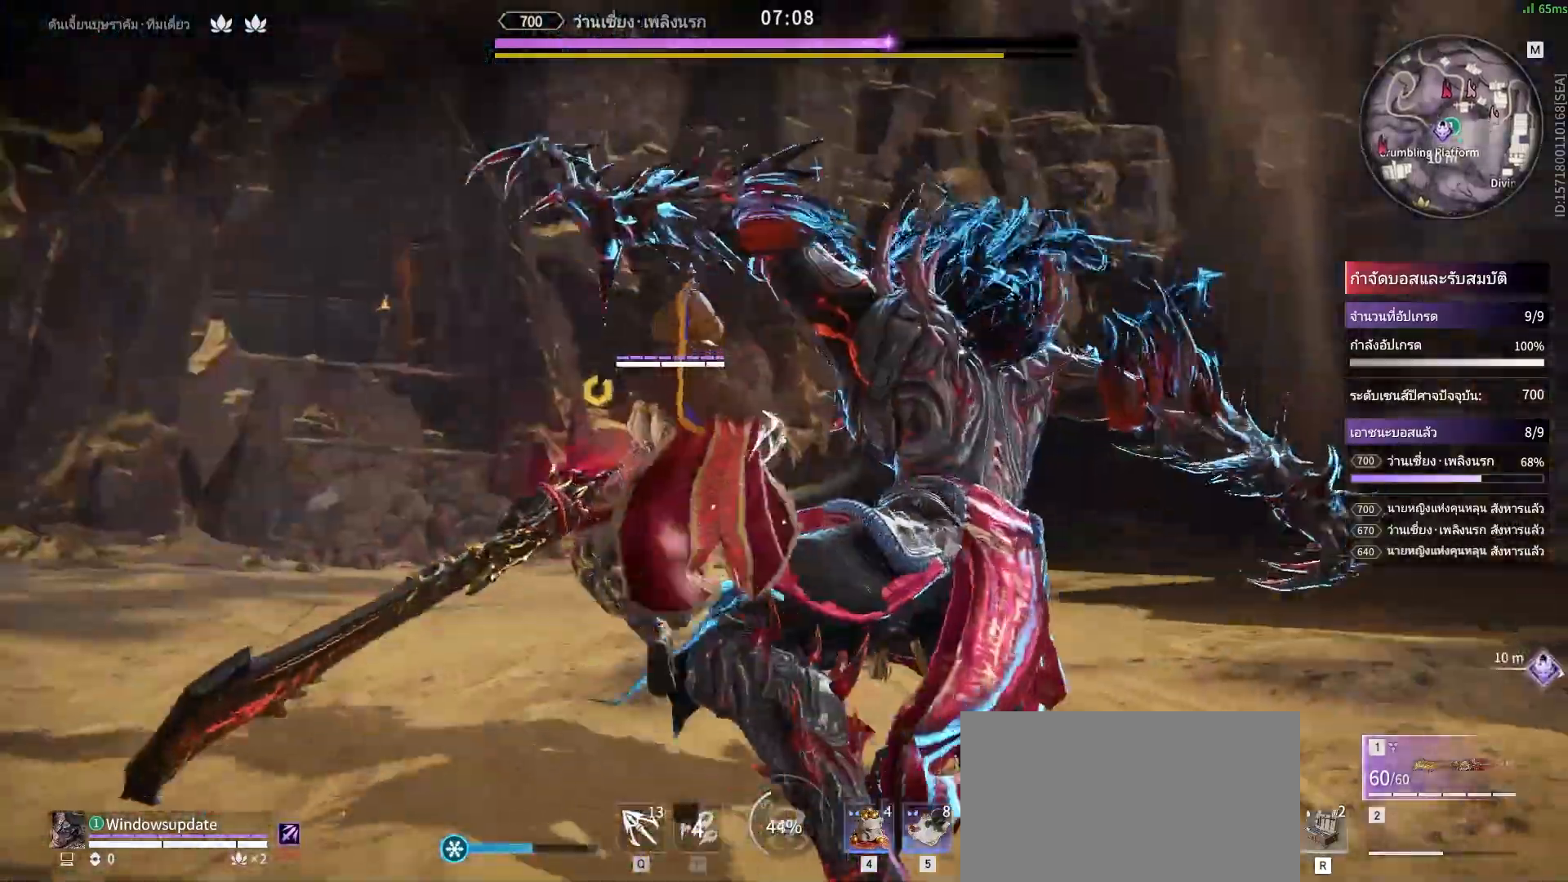
{"keys": [], "mouse": [], "events": []}
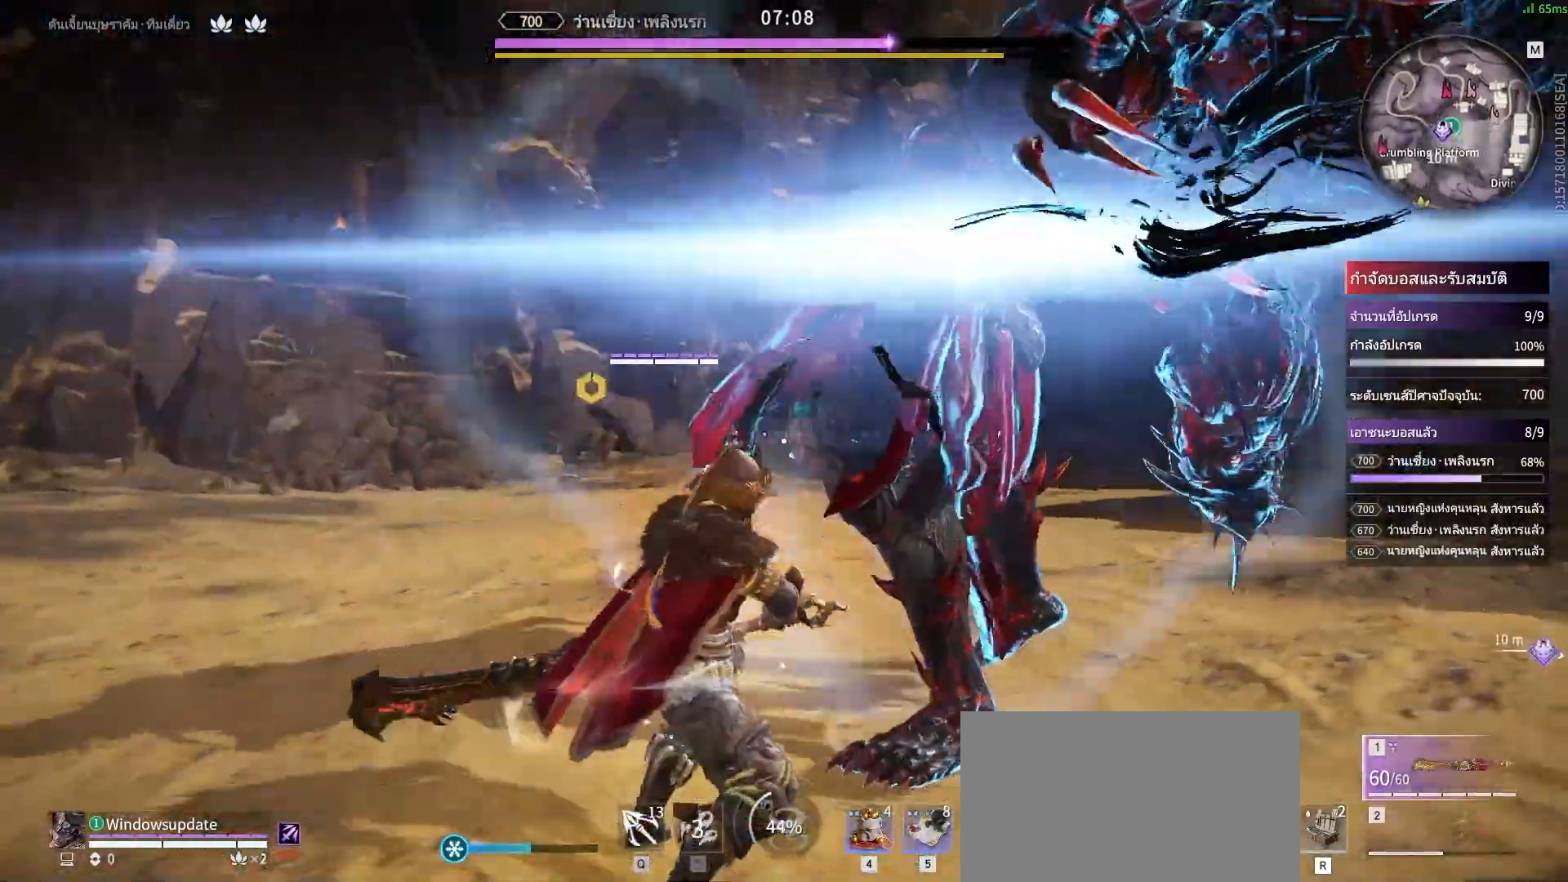
{"keys": [], "mouse": [], "events": [[167, "mouse_mb4", "down"], [250, "mouse_mb4", "up"]]}
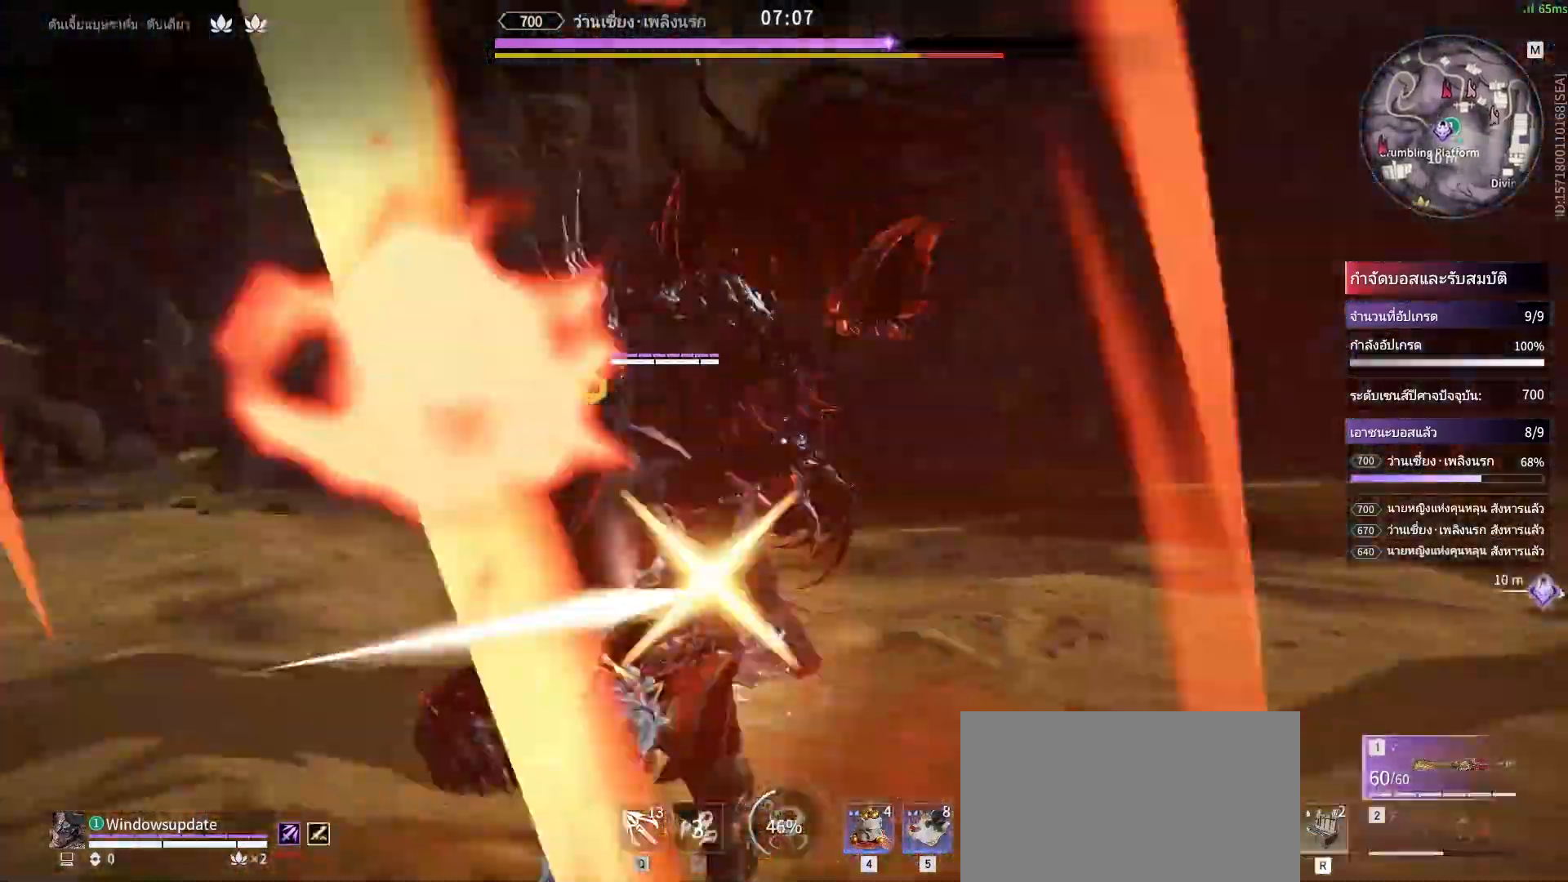
{"keys": [], "mouse": []}
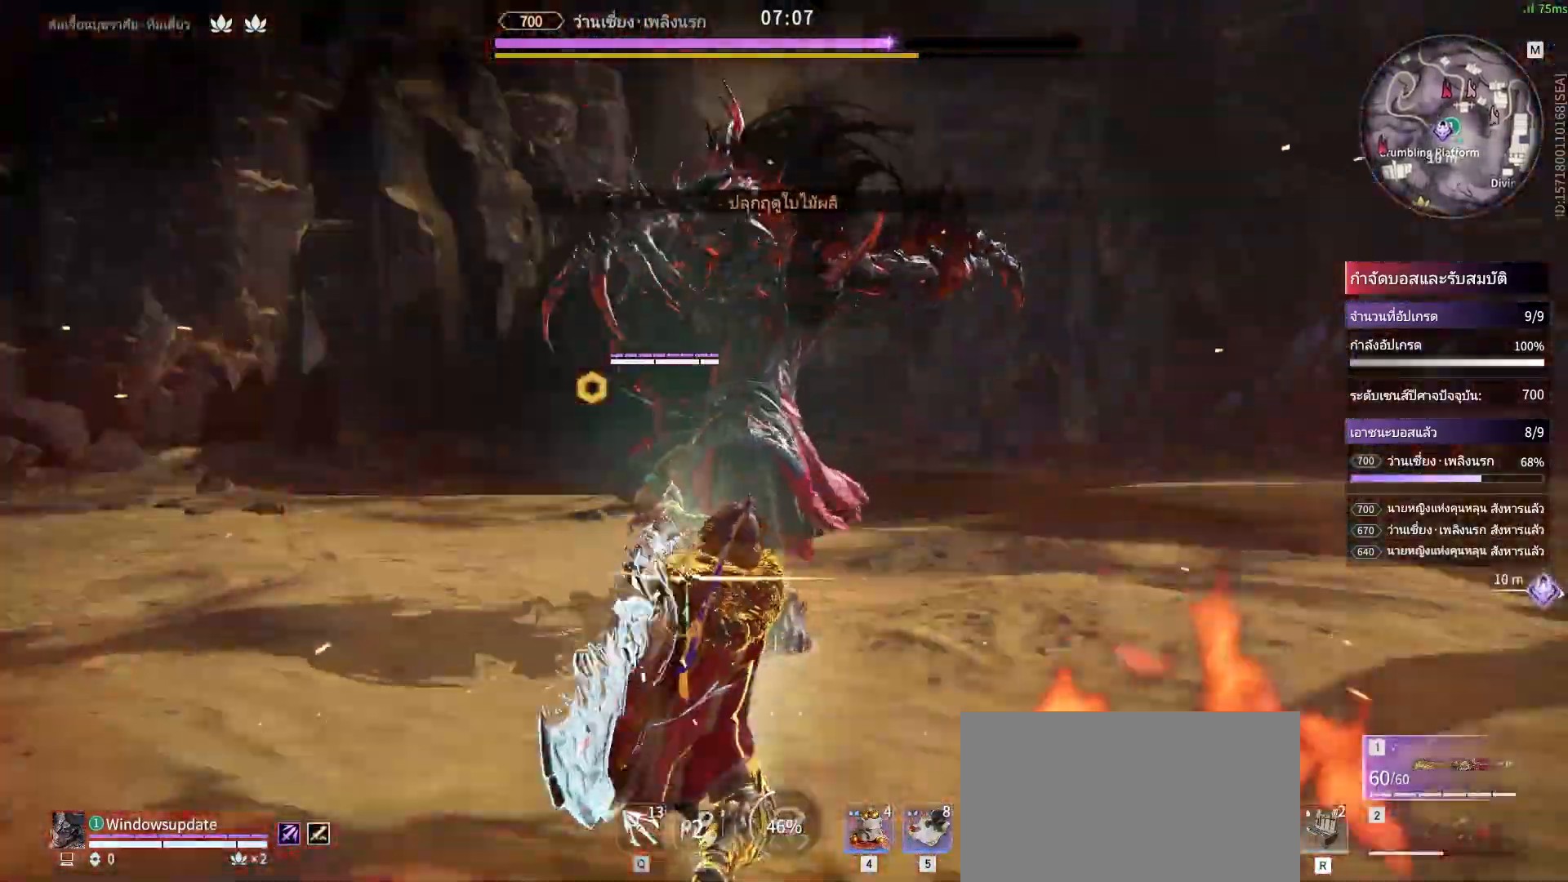
{"keys": [], "mouse": [], "events": [[67, "mouse_left", "down"], [150, "mouse_left", "up"]]}
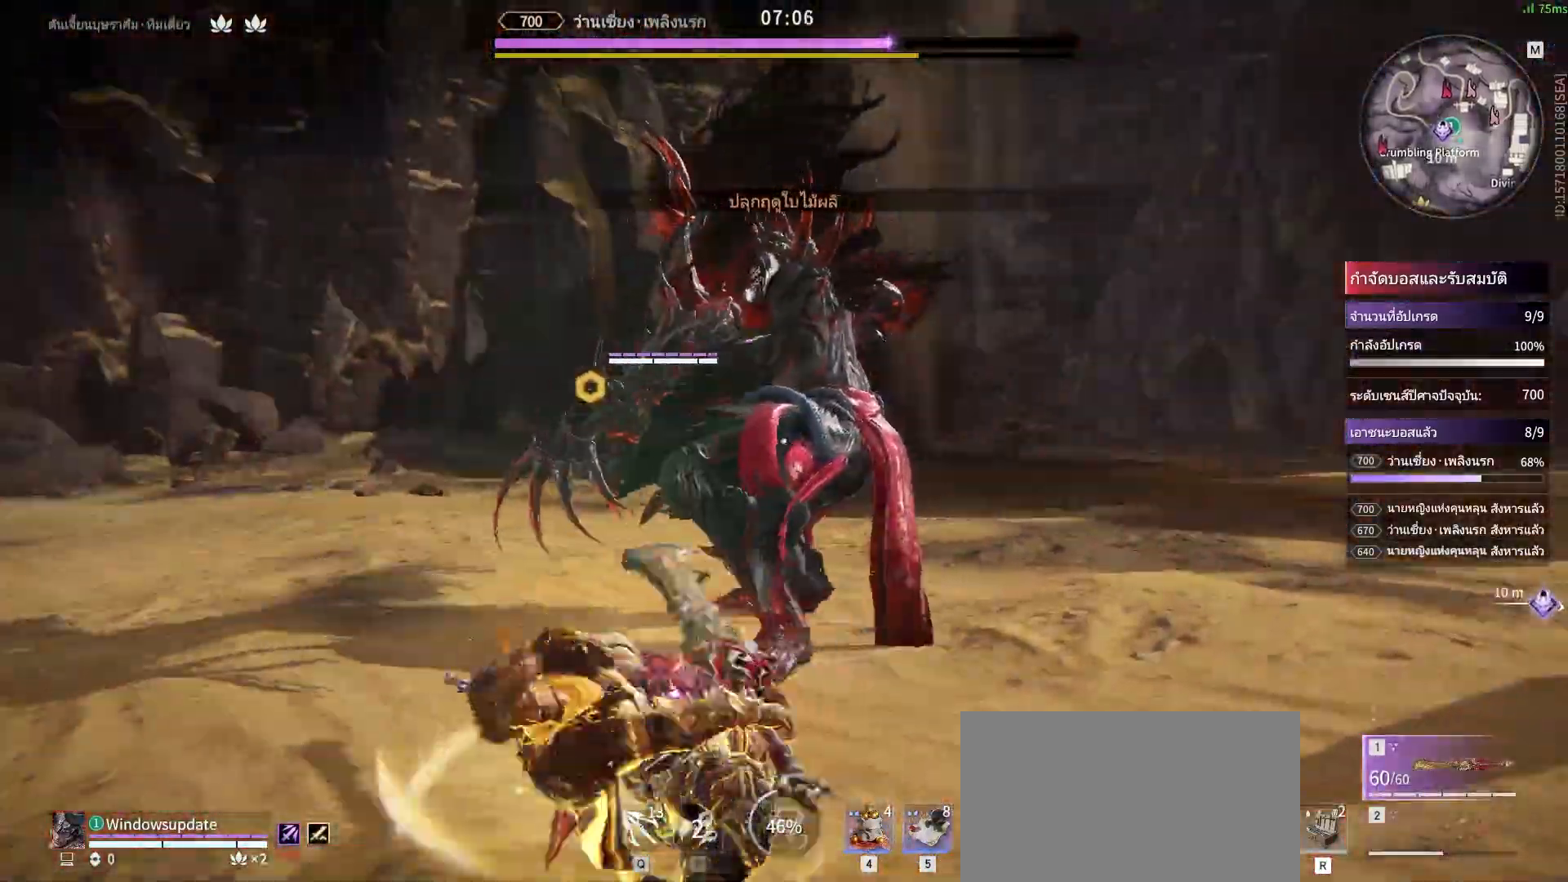
{"keys": ["s", "shift"], "mouse": [], "events": [[500, "s", "down"], [500, "shift", "down"]]}
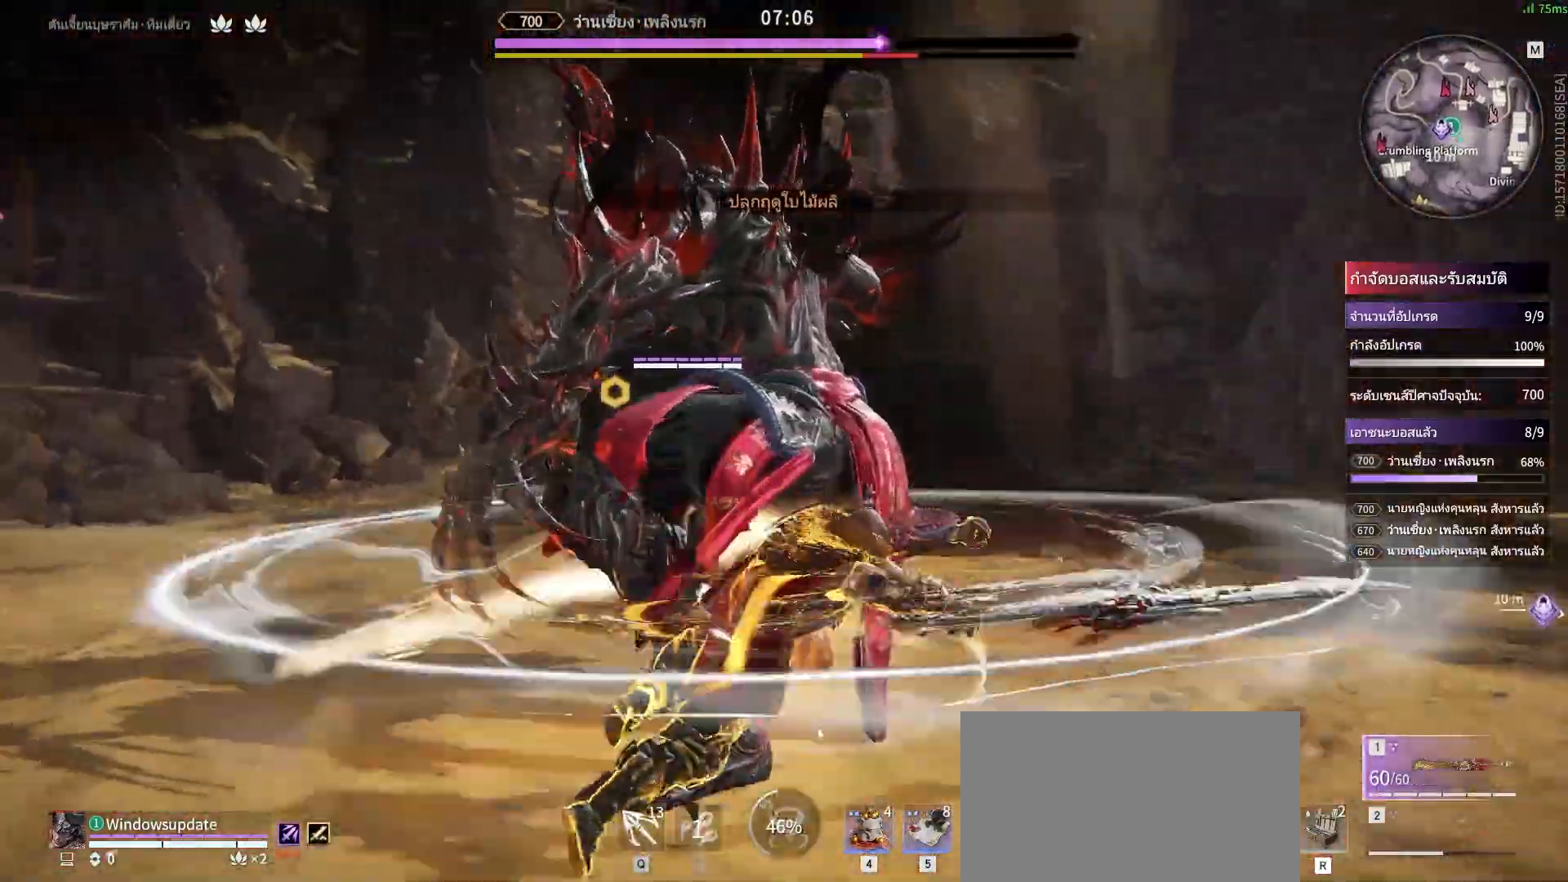
{"keys": [], "mouse": ["right"], "events": [[233, "mouse_right", "down"], [317, "s", "up"], [317, "shift", "up"]]}
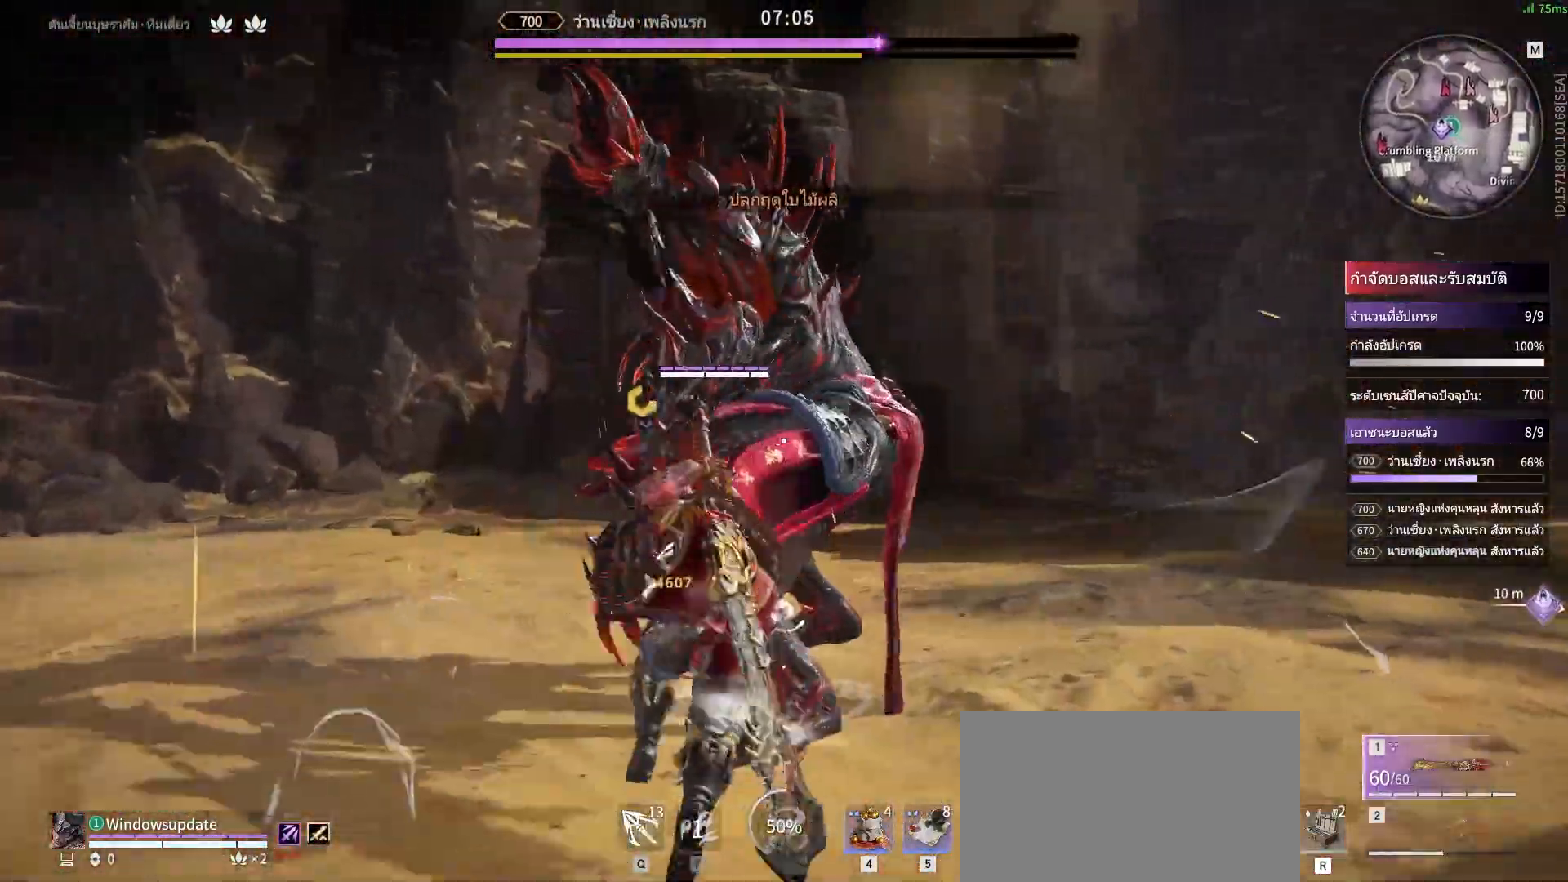
{"keys": [], "mouse": ["right", "mb4"], "events": [[483, "mouse_mb4", "down"]]}
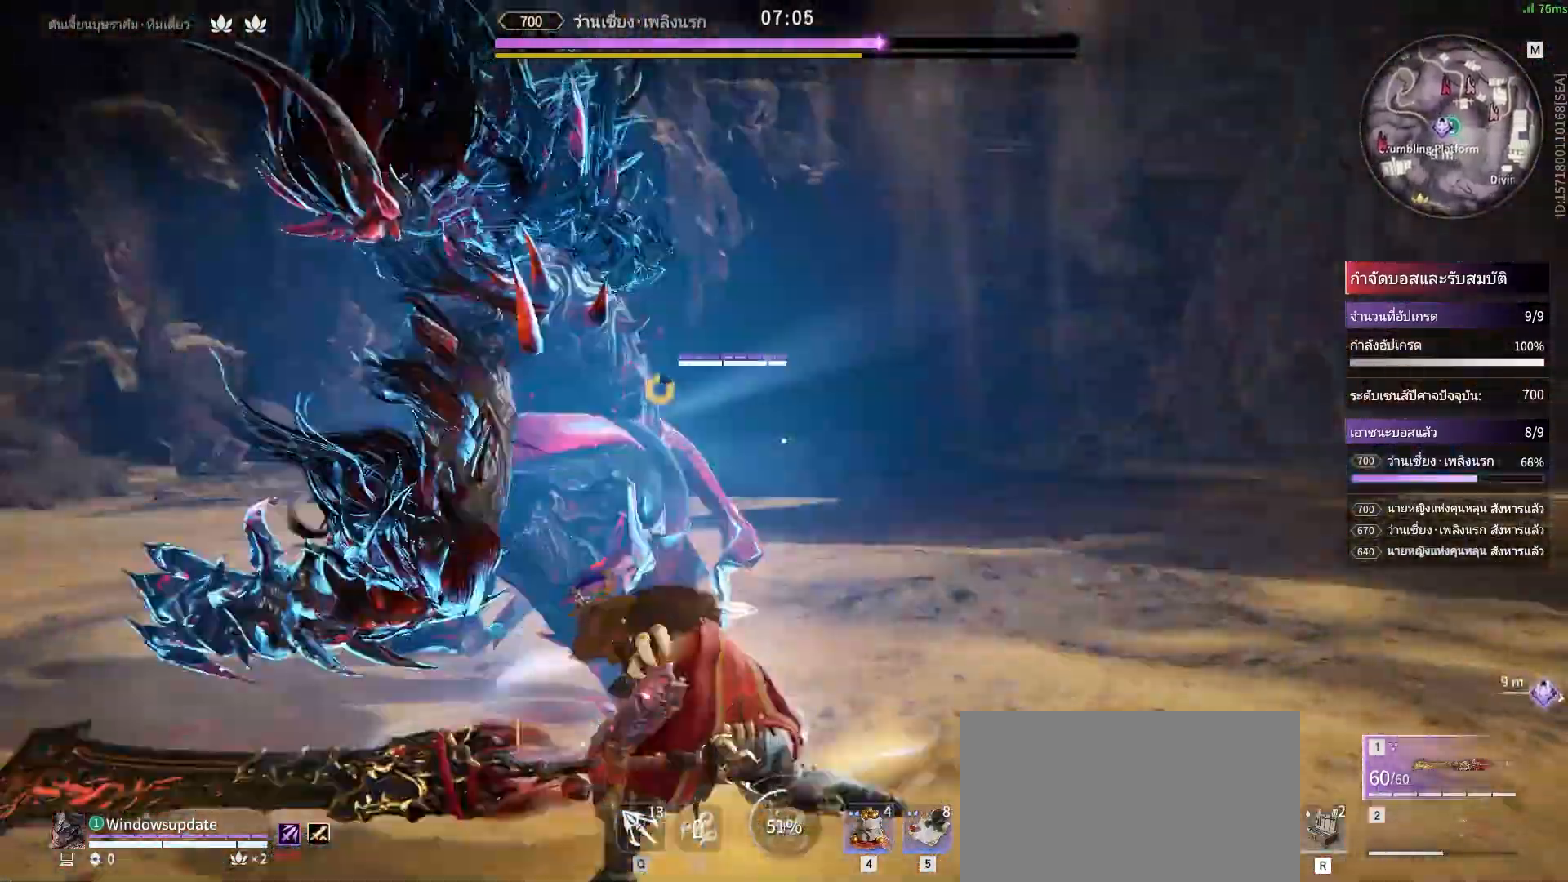
{"keys": ["r", "z"], "mouse": ["left", "right"]}
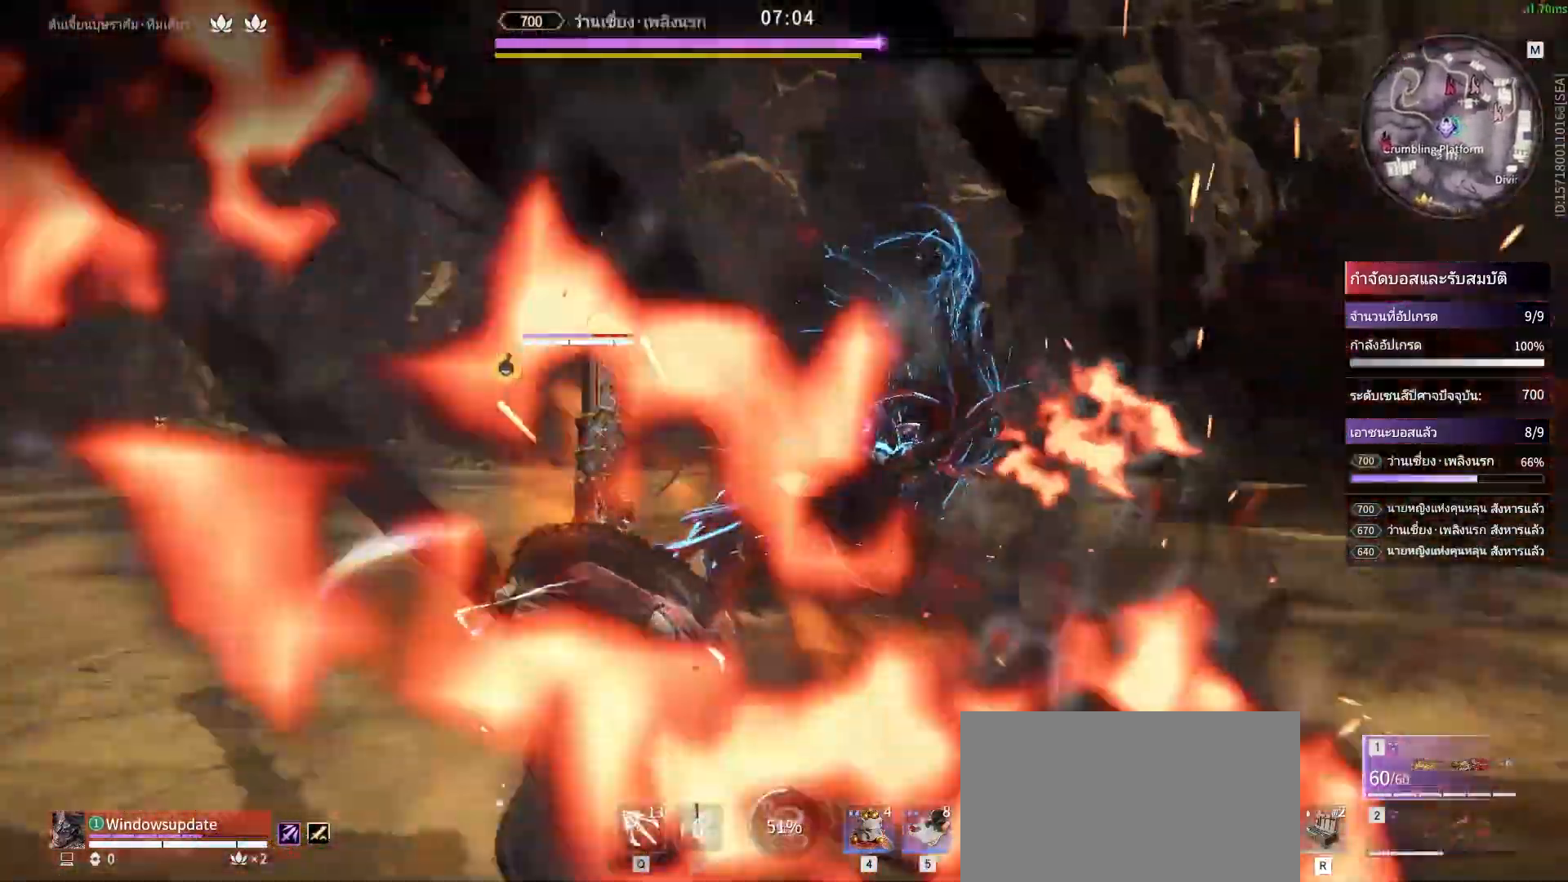
{"keys": [], "mouse": [], "events": [[50, "mouse_wheel", "down"], [83, "r", "up"], [117, "x", "down"], [133, "mouse_left", "up"], [133, "mouse_right", "up"], [133, "mouse_wheel", "up"], [133, "z", "up"], [183, "x", "up"]]}
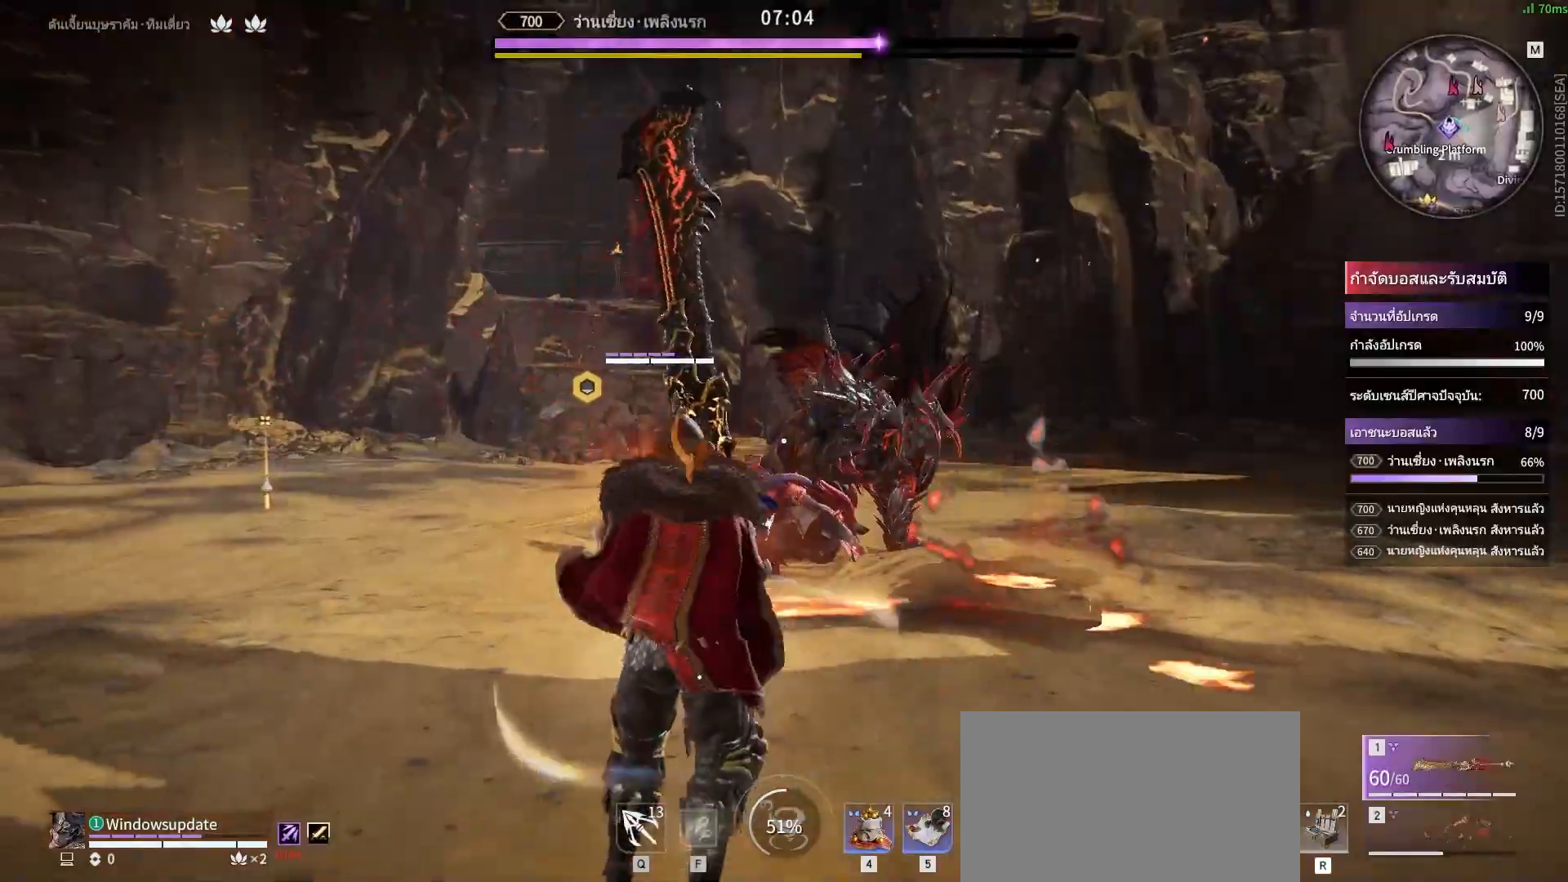
{"keys": ["shift", "w"], "mouse": [], "events": [[283, "shift", "down"], [283, "w", "down"]]}
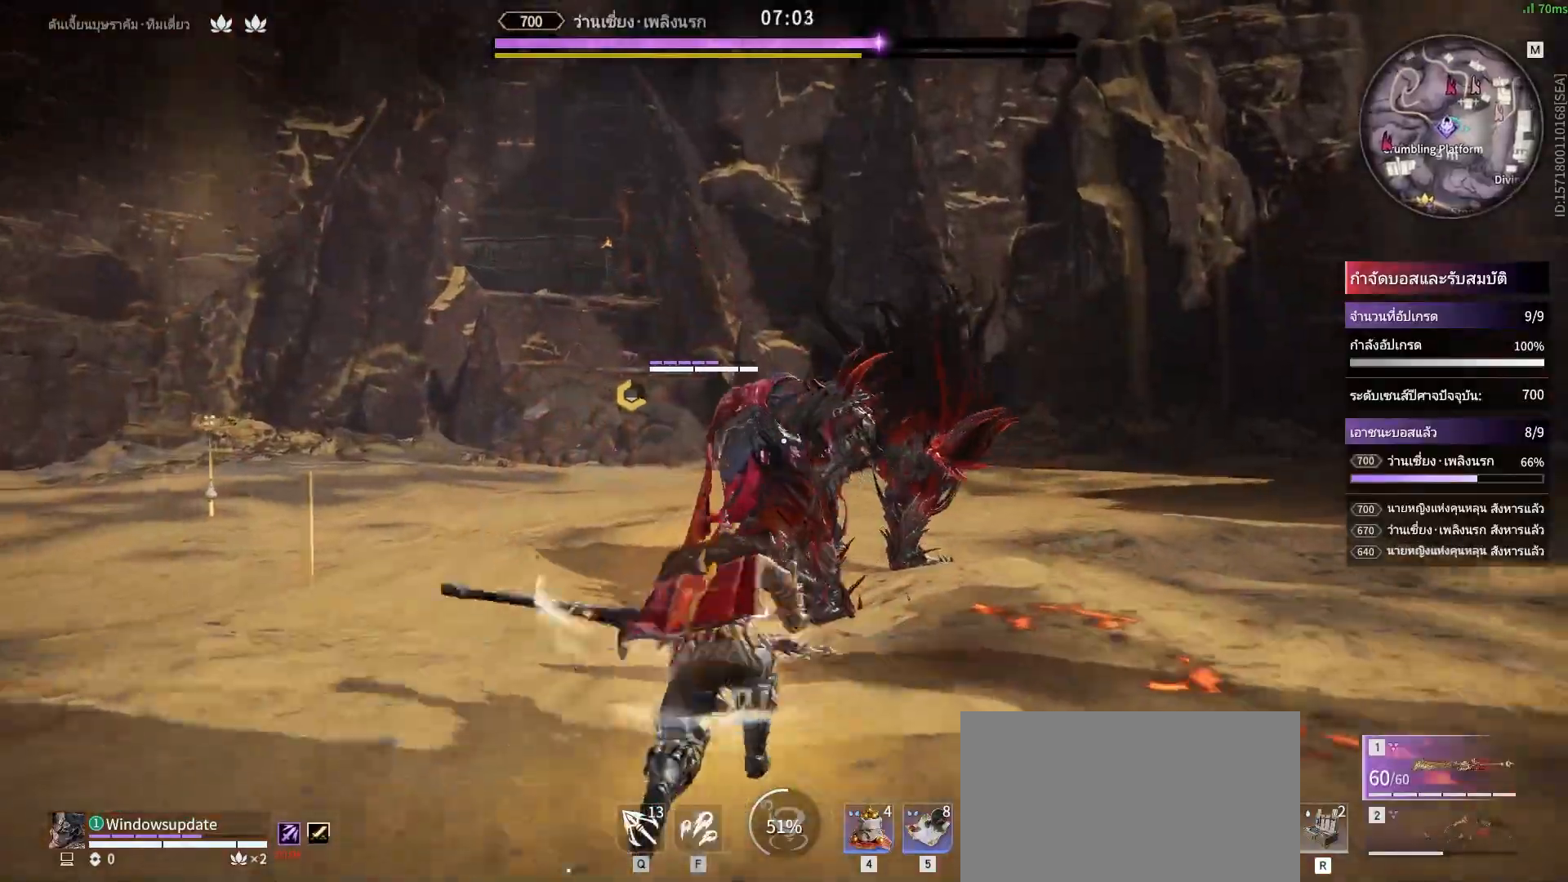
{"keys": [], "mouse": ["right"], "events": [[67, "mouse_right", "down"], [117, "shift", "up"], [117, "w", "up"]]}
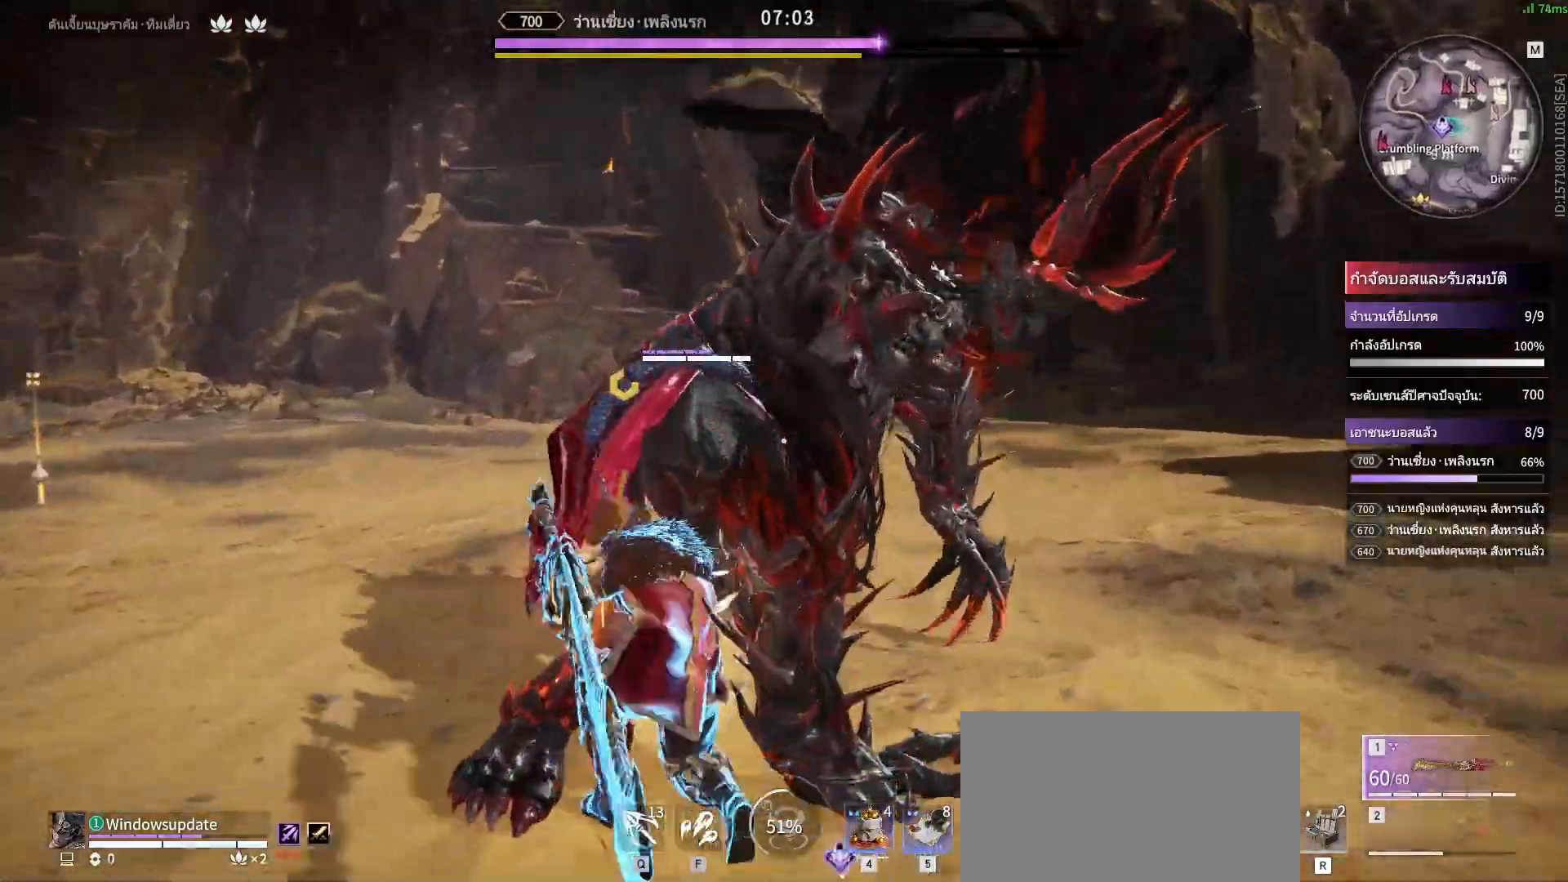
{"keys": [], "mouse": [], "events": [[367, "mouse_right", "up"]]}